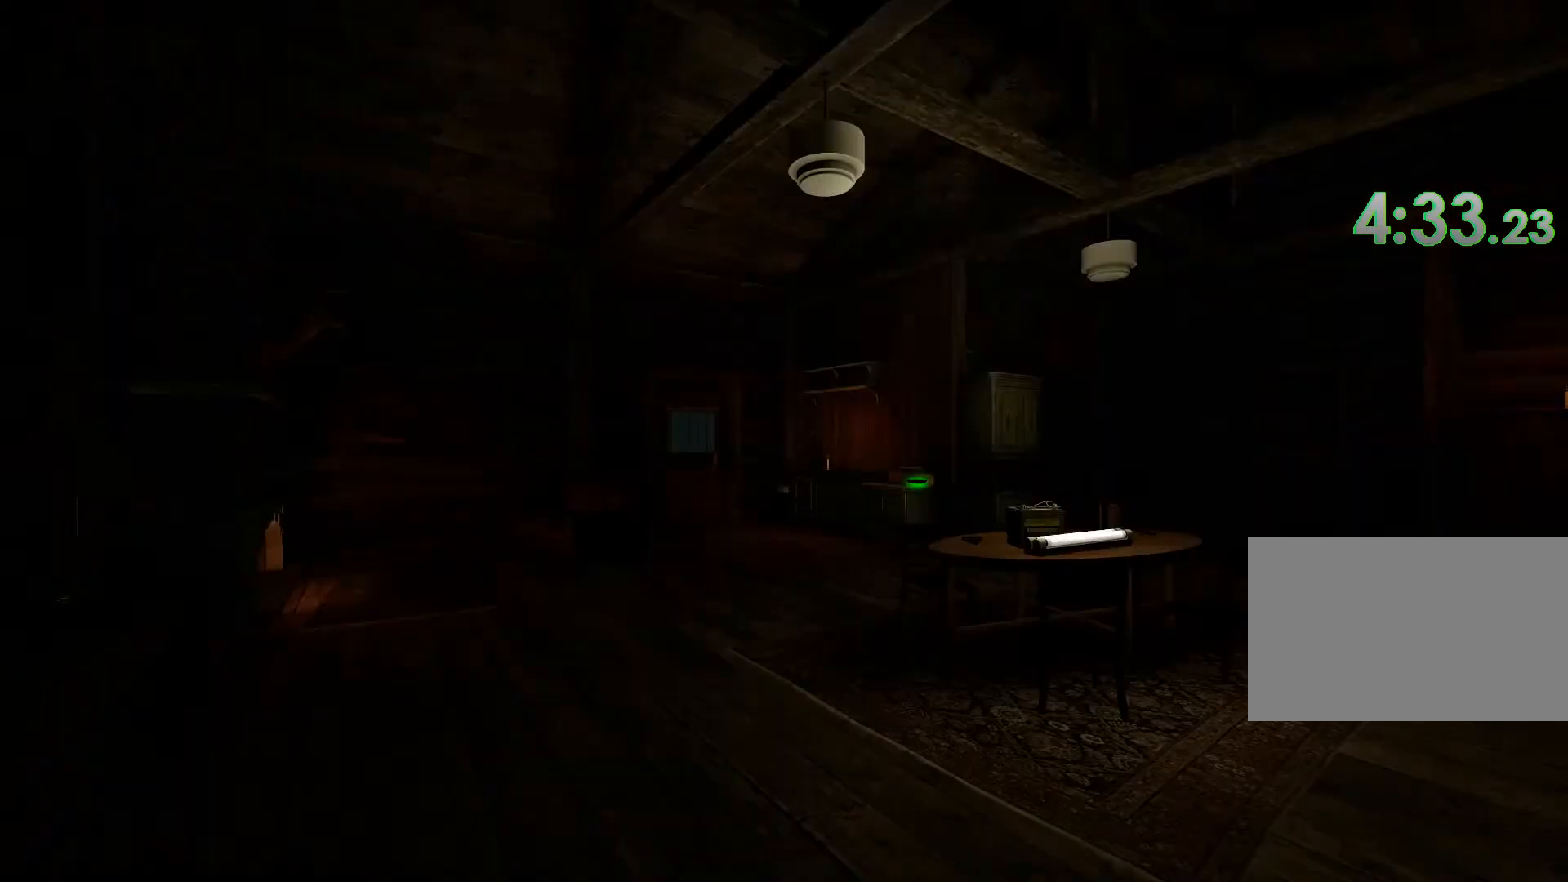
Gameplay with keyboard and mouse; each line is a JSON object with the keys and mouse buttons held at the frame after it. "events" lists presses ("down") and releases ("up") of "1", "2", "3", "4", "5", "a", "c", "ctrl", "d", "e", "f", "g", "q", "r", "s", "shift", "space", "t", "tab", "v", "w", "x", "z", "mouse_left", "mouse_wheel" and "mouse_right" between this image and that frame as [ms after this image, input, new state], when the widget could be followed in between. "mouse_left", "mouse_wheel", "mouse_right" = the "left", "wheel", "right" buttons of the "mouse" list. No other keys are recorded. "wheel" means that the mouse wheel is clicked or scrolled. Not read: mouse_move.
{"keys": ["w"], "mouse": [], "events": [[217, "w", "down"]]}
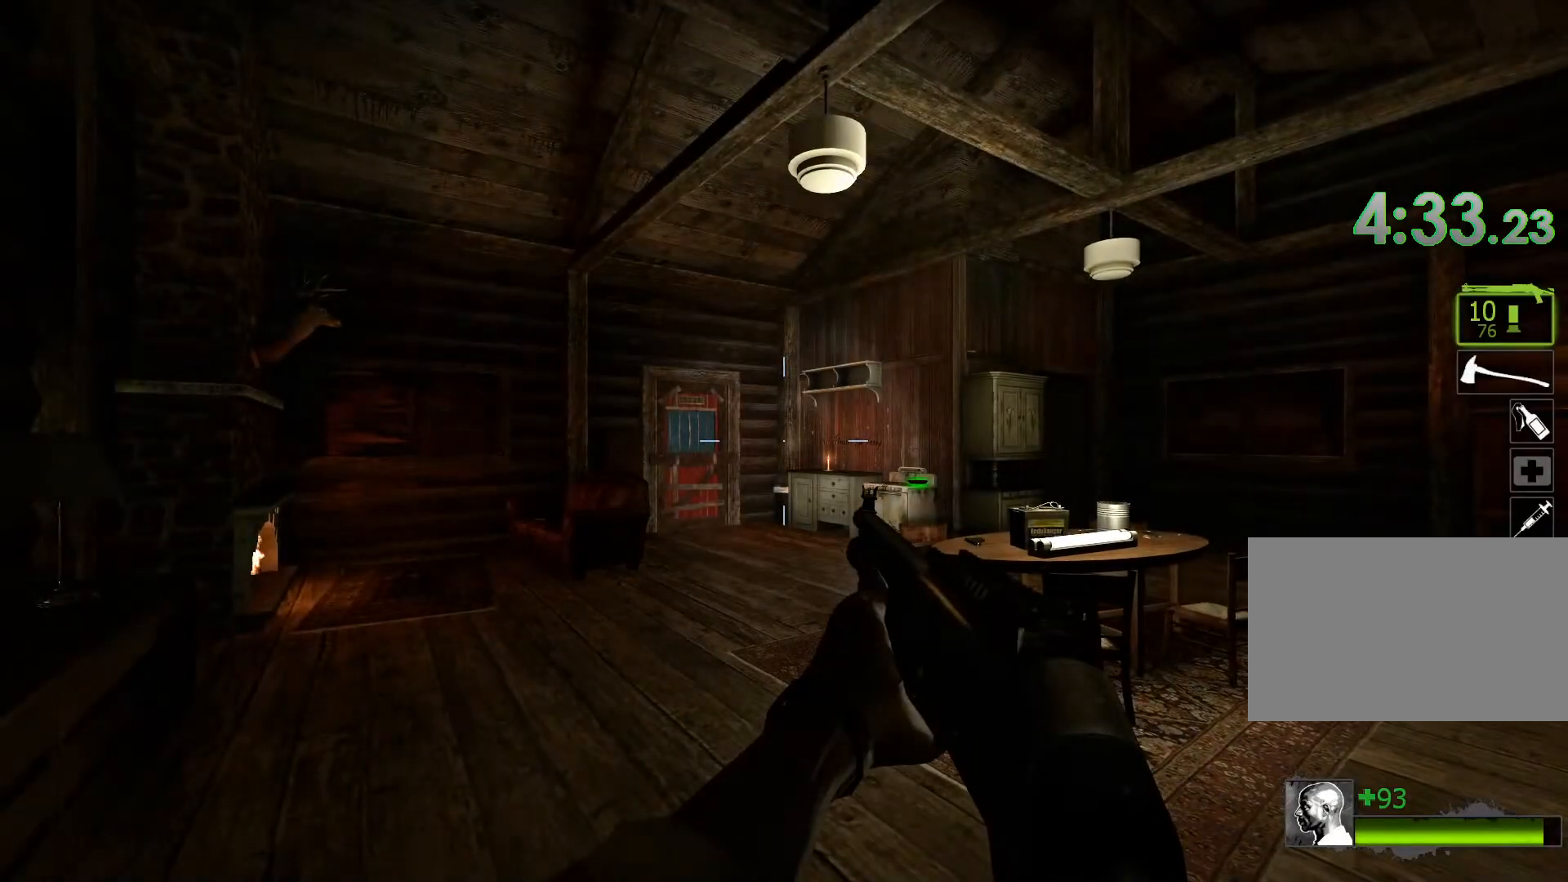
{"keys": ["w"], "mouse": [], "events": []}
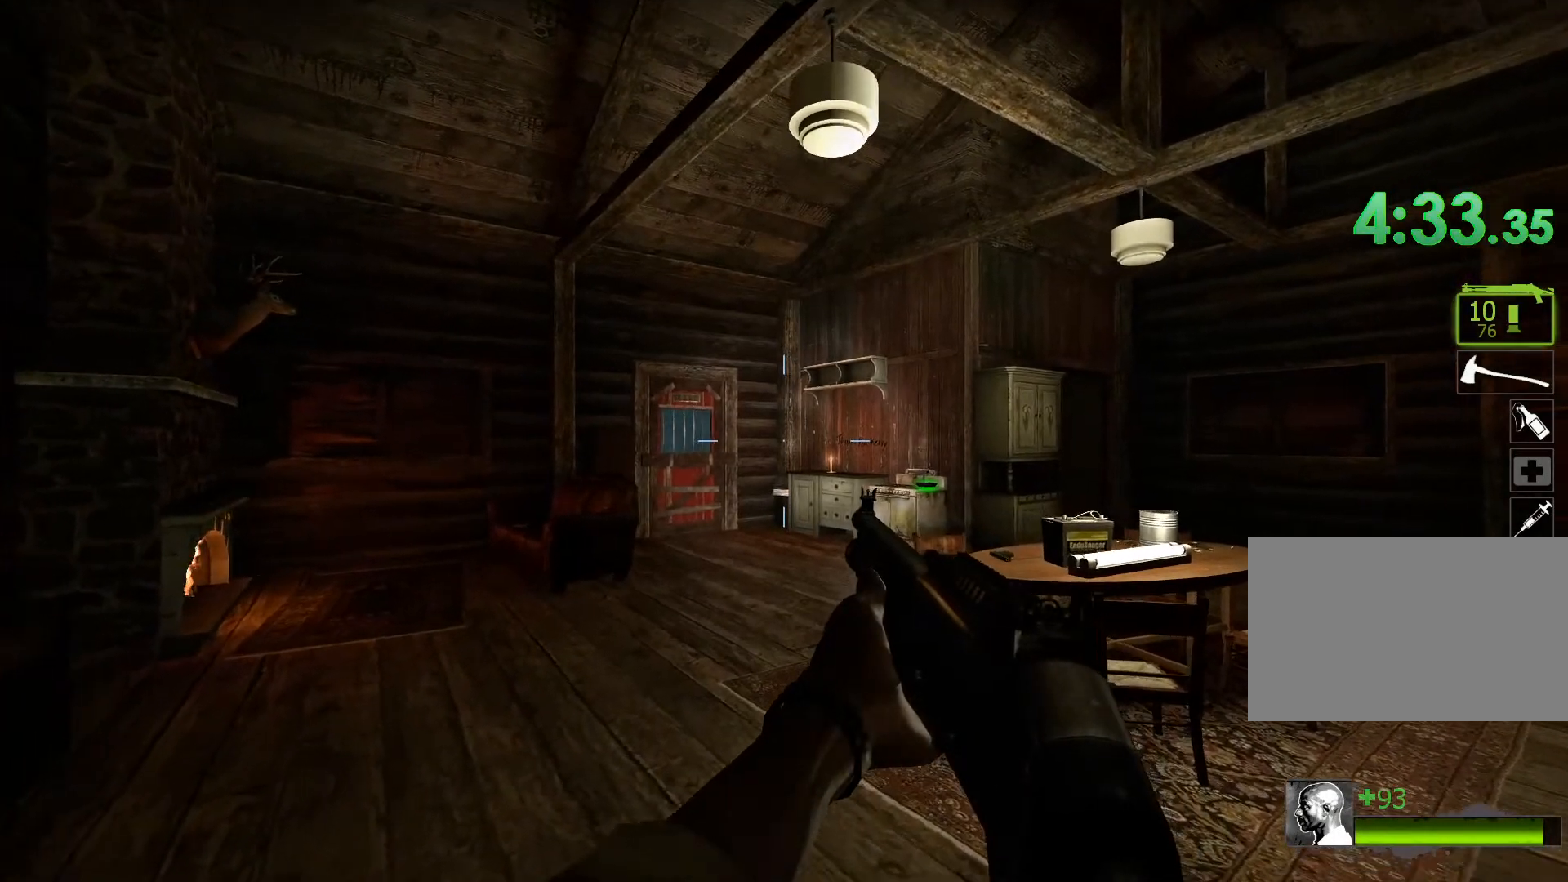
{"keys": ["w"], "mouse": [], "events": []}
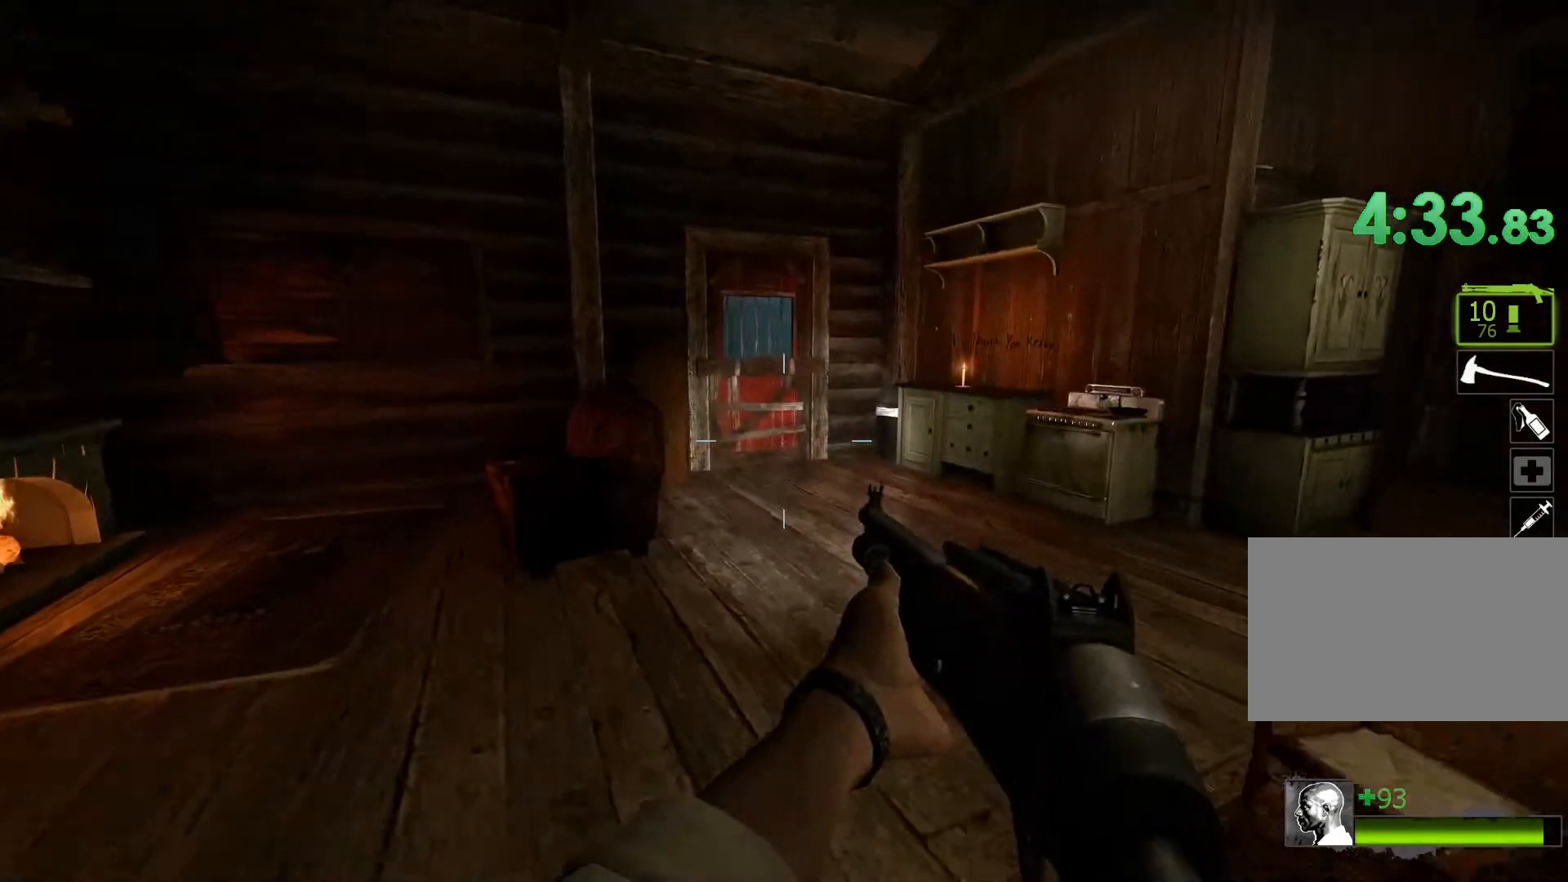
{"keys": ["w"], "mouse": [], "events": []}
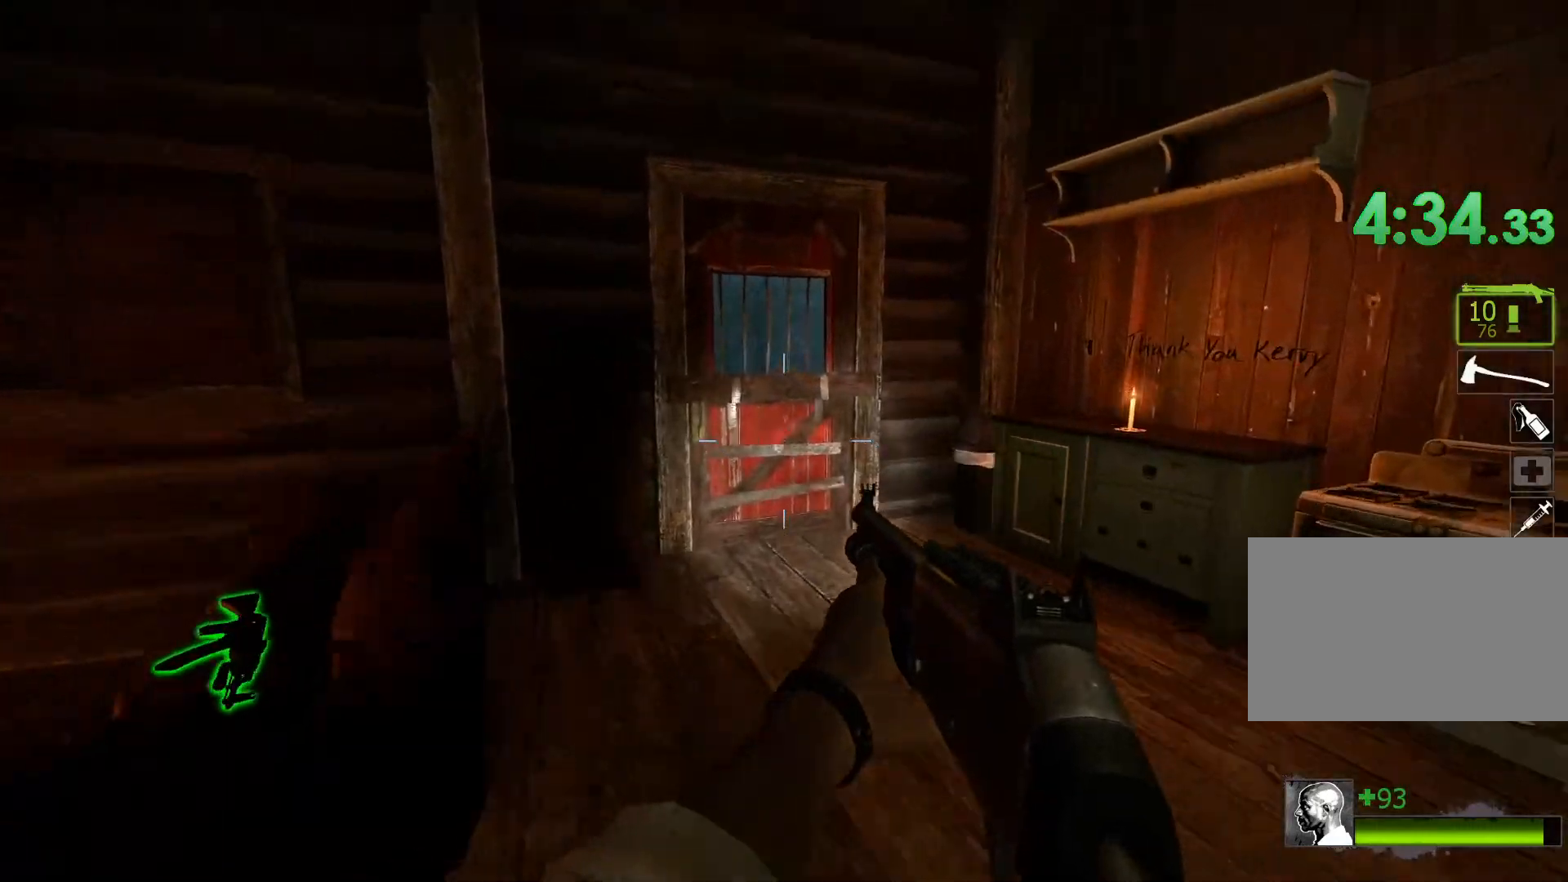
{"keys": ["w"], "mouse": [], "events": [[417, "e", "down"], [450, "e", "up"]]}
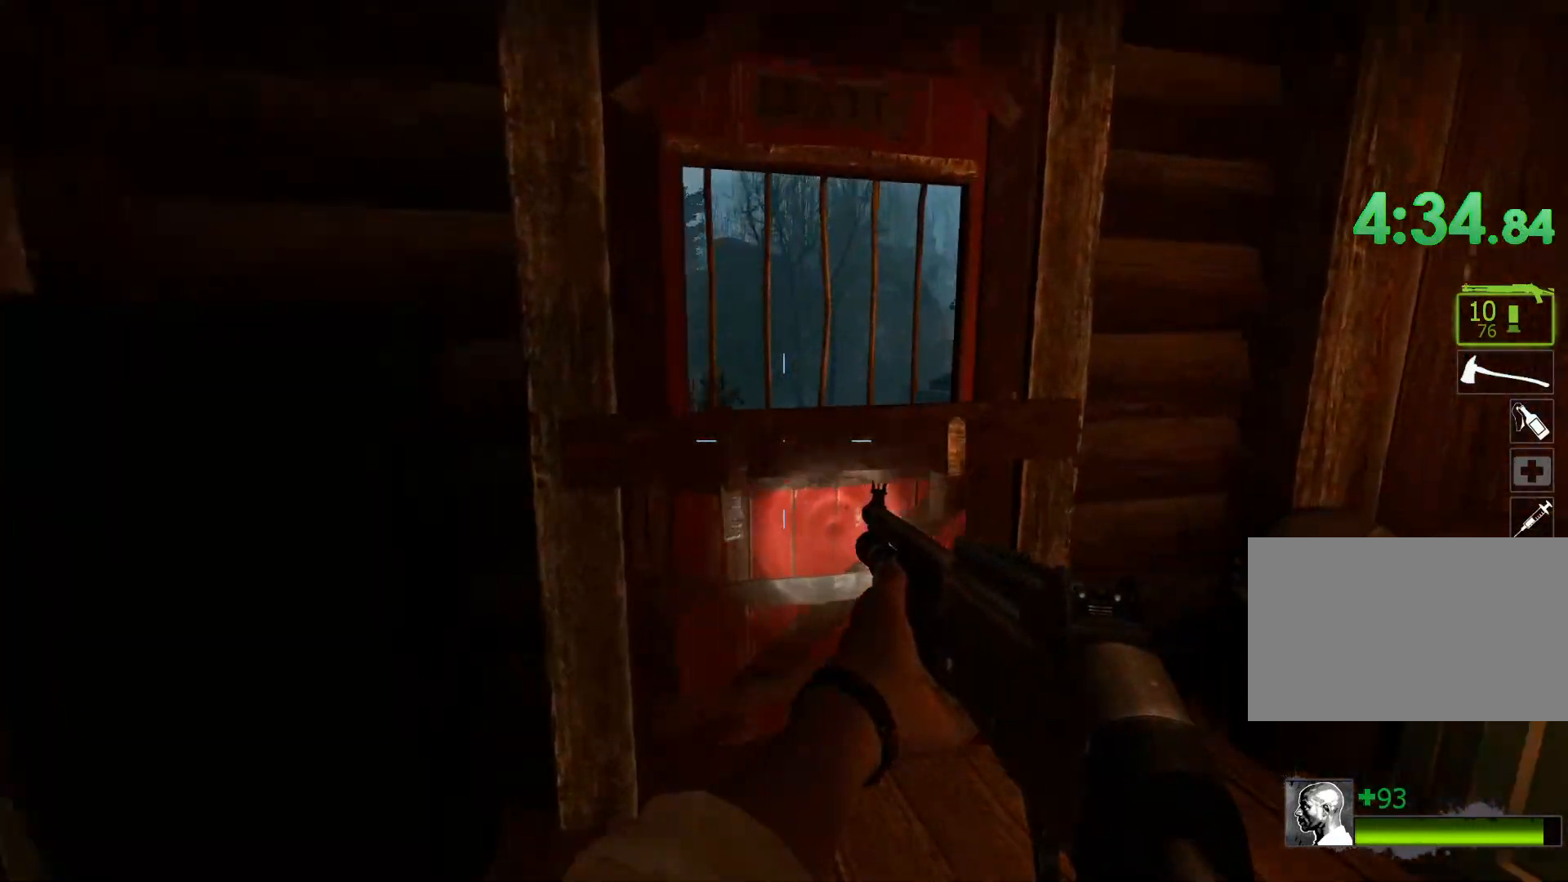
{"keys": ["w"], "mouse": [], "events": [[117, "e", "down"], [150, "e", "up"], [233, "e", "down"], [283, "e", "up"], [383, "e", "down"], [417, "e", "up"]]}
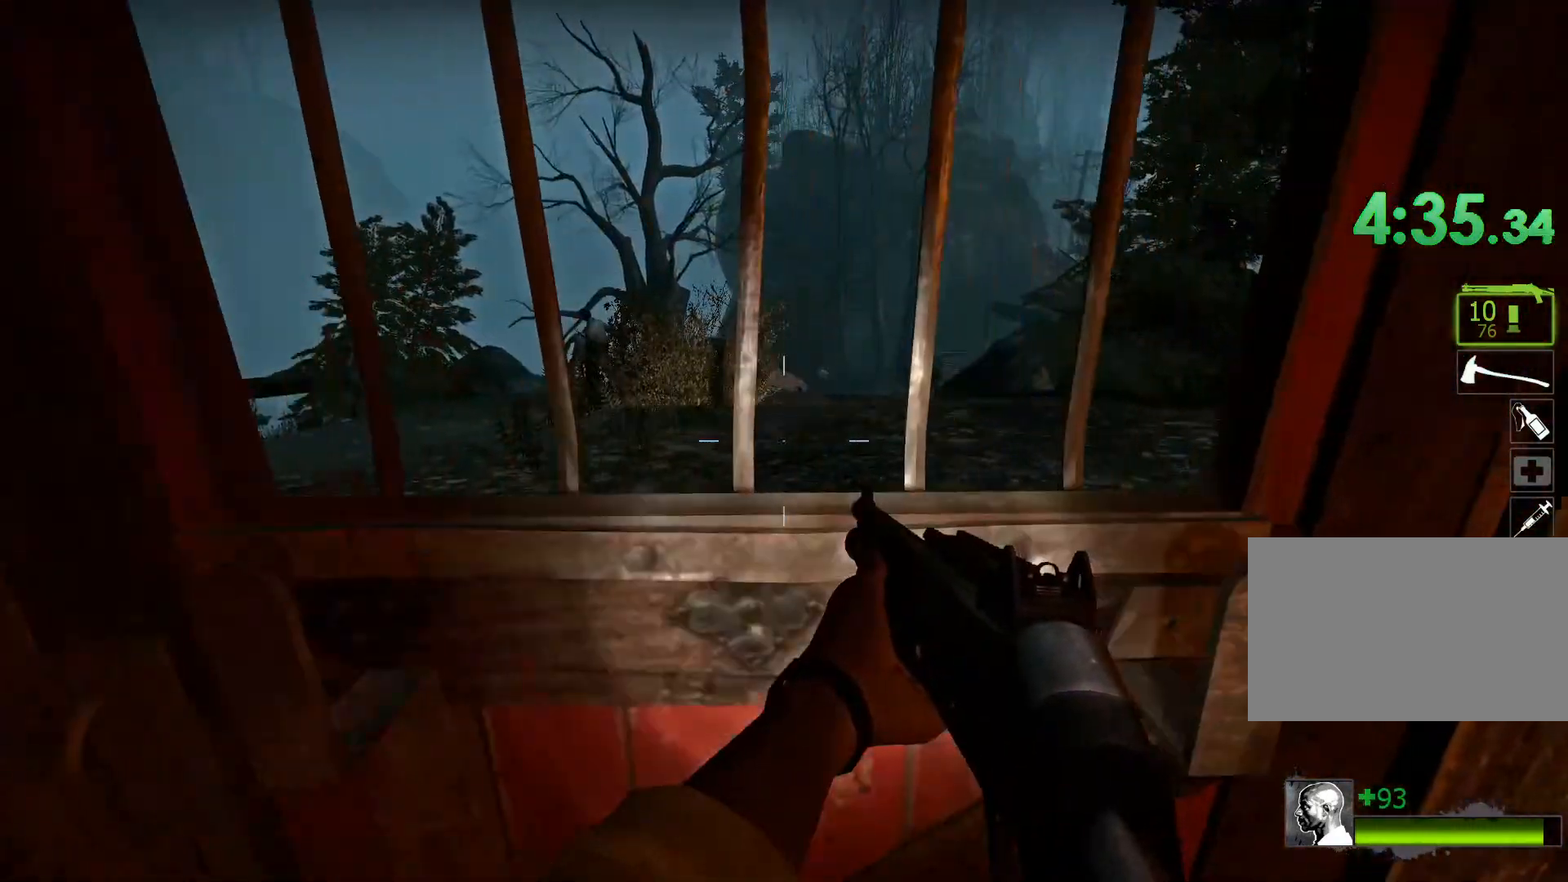
{"keys": ["w"], "mouse": [], "events": [[17, "e", "down"], [117, "e", "up"], [150, "a", "down"], [200, "a", "up"]]}
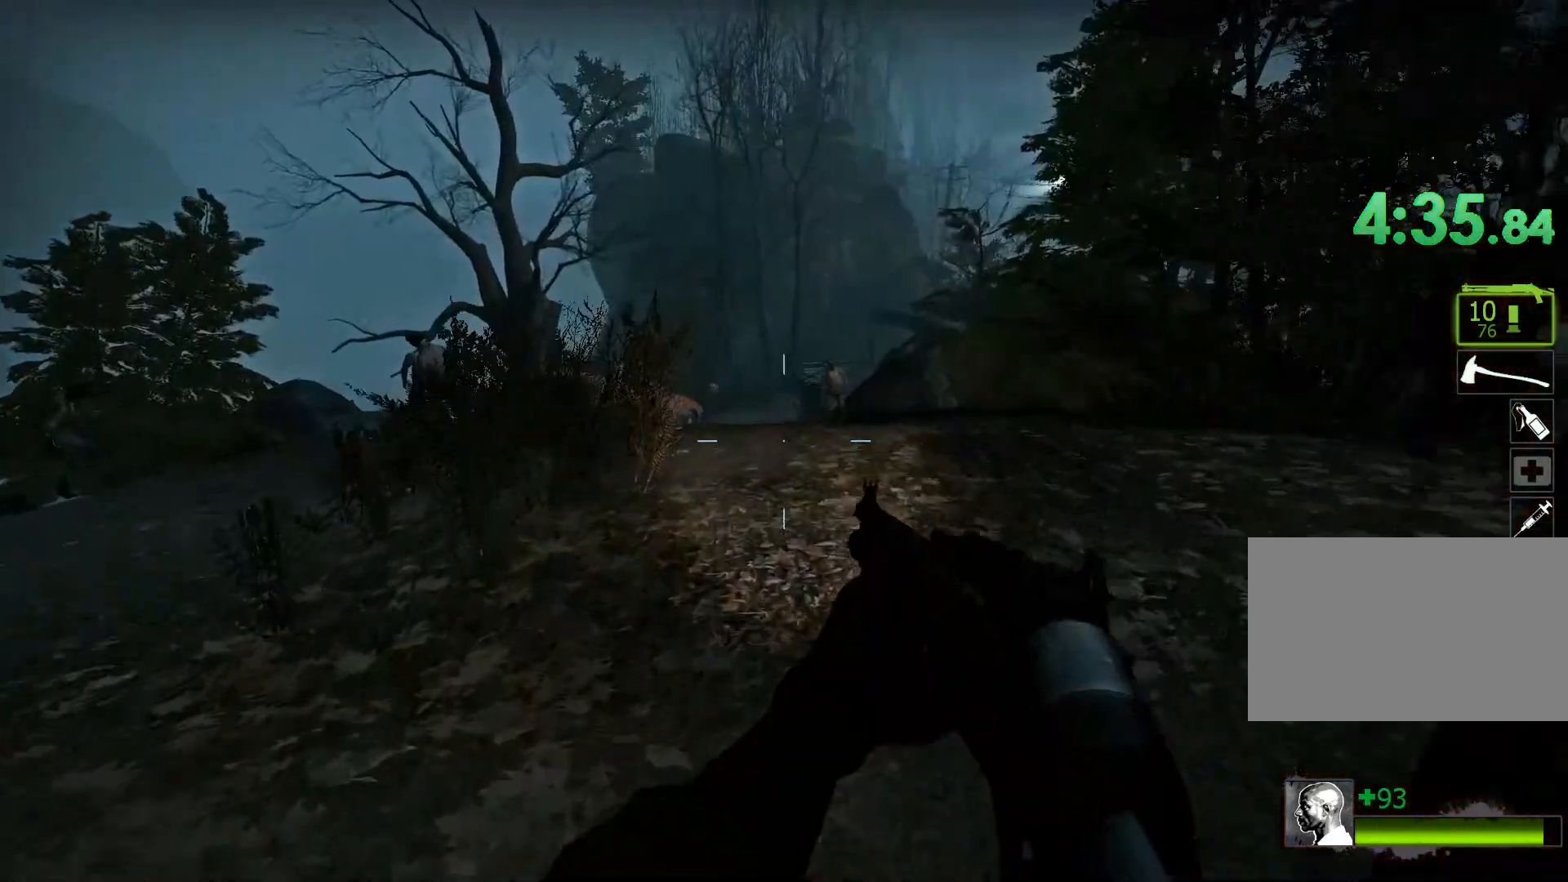
{"keys": ["w"], "mouse": ["left"], "events": [[400, "mouse_left", "down"]]}
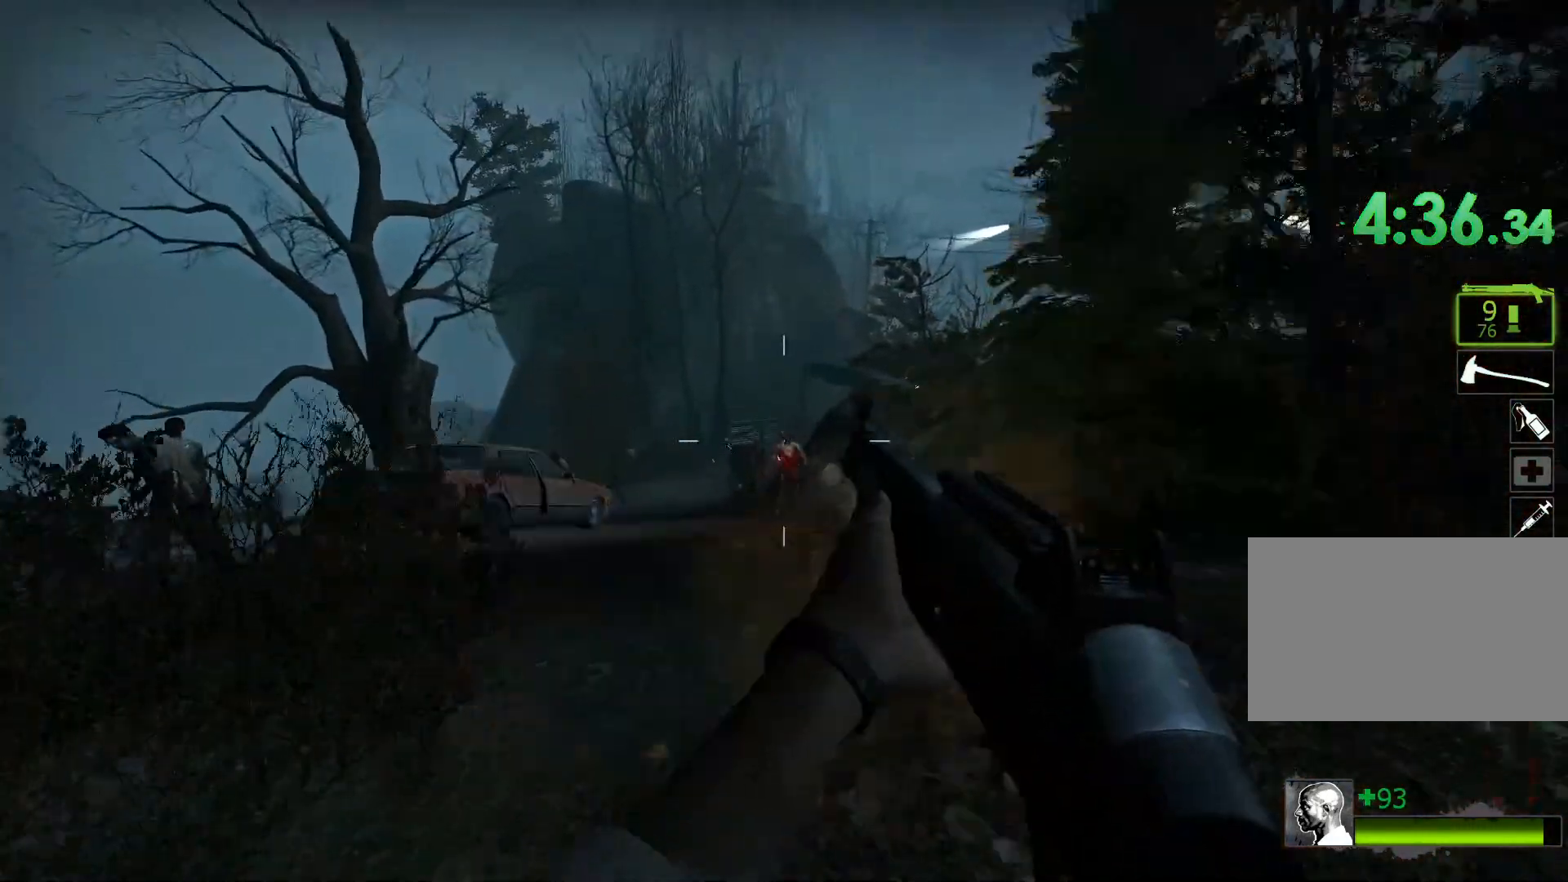
{"keys": ["space", "w"], "mouse": [], "events": [[50, "mouse_left", "up"], [283, "r", "down"], [333, "r", "up"], [467, "space", "down"]]}
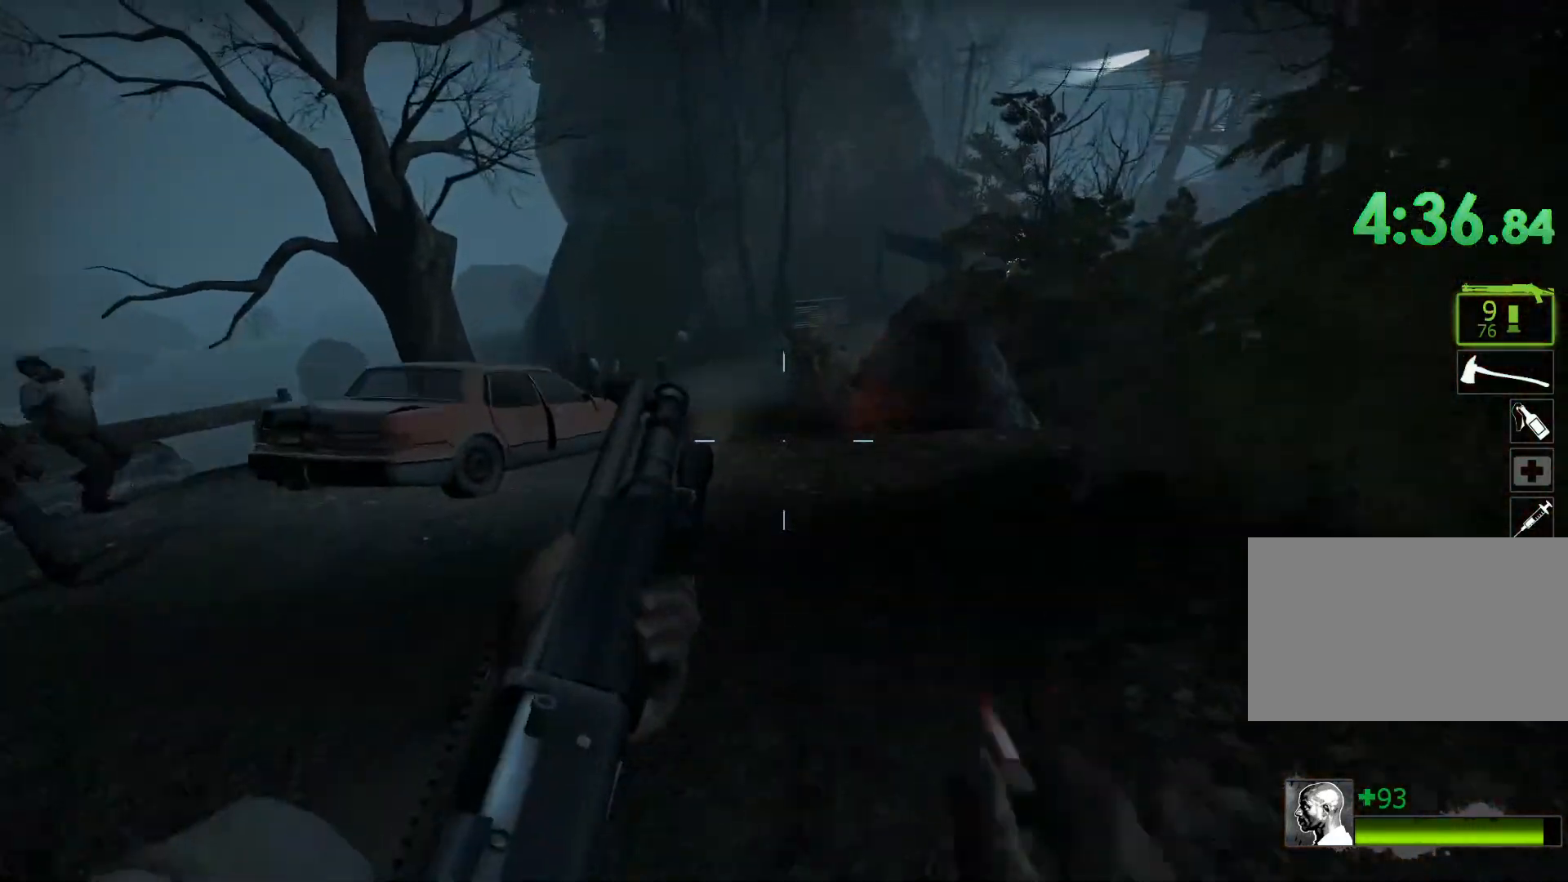
{"keys": ["a"], "mouse": [], "events": [[67, "d", "down"], [67, "space", "up"], [67, "w", "up"], [150, "d", "up"], [200, "a", "down"]]}
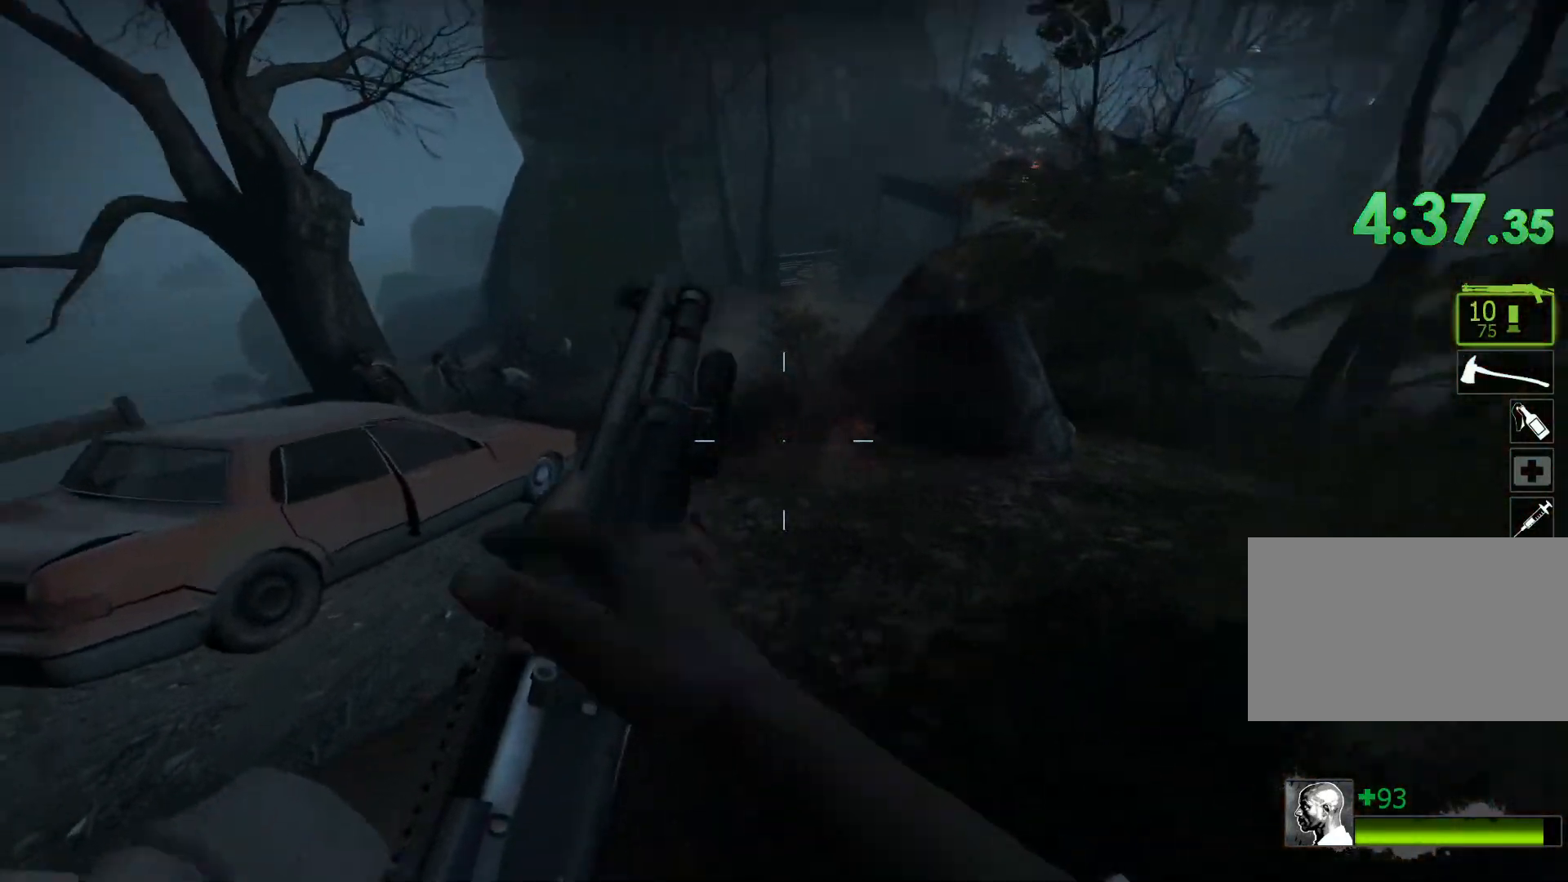
{"keys": ["d"], "mouse": [], "events": [[217, "a", "up"], [217, "d", "down"], [217, "space", "down"], [267, "space", "up"]]}
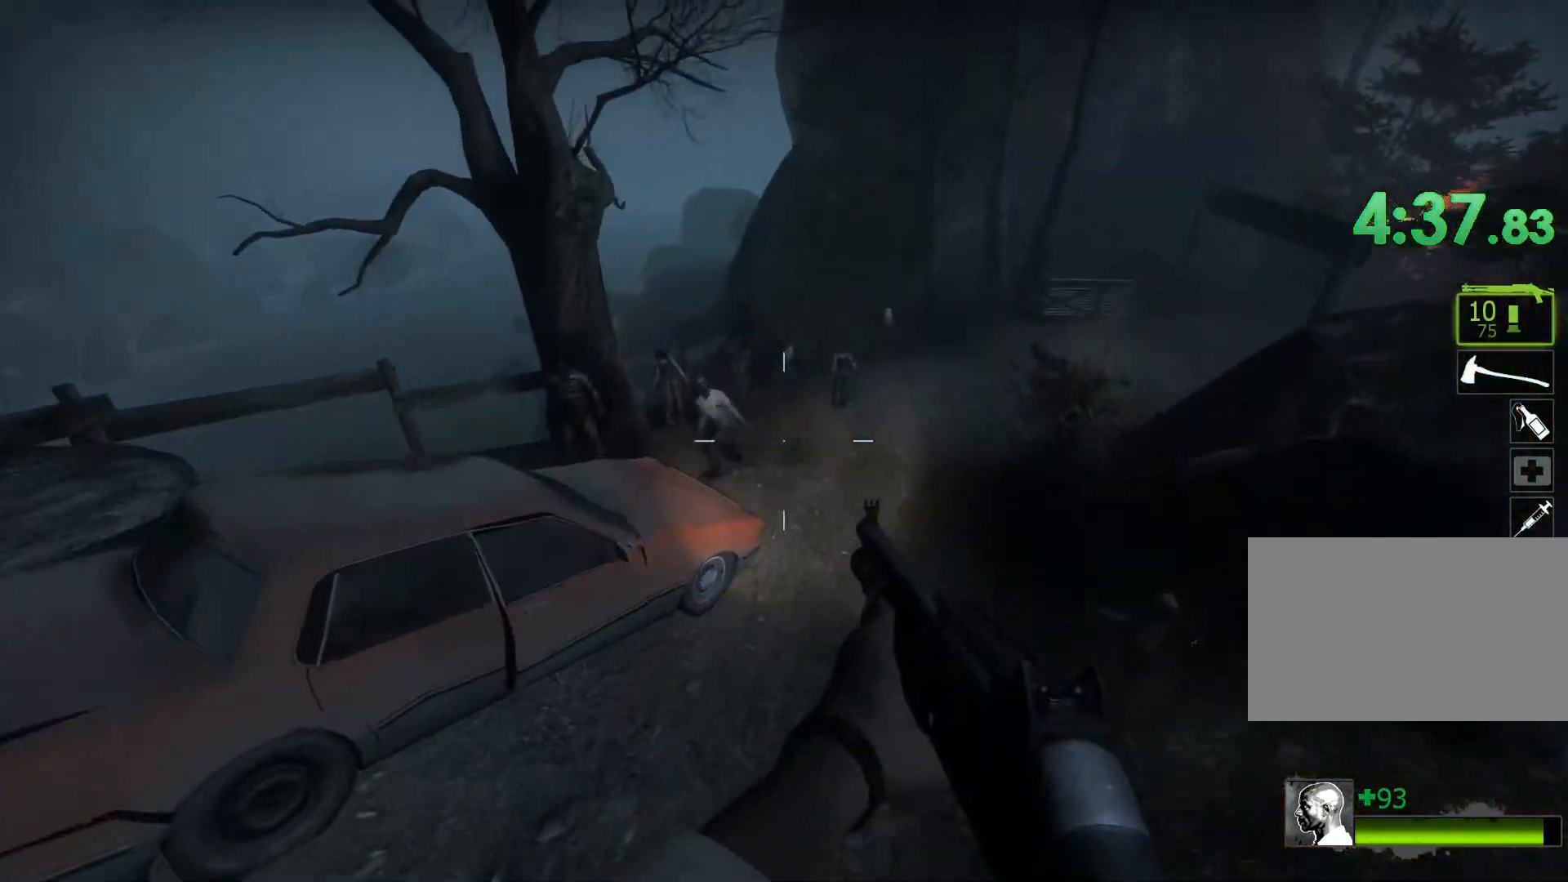
{"keys": ["d"], "mouse": [], "events": []}
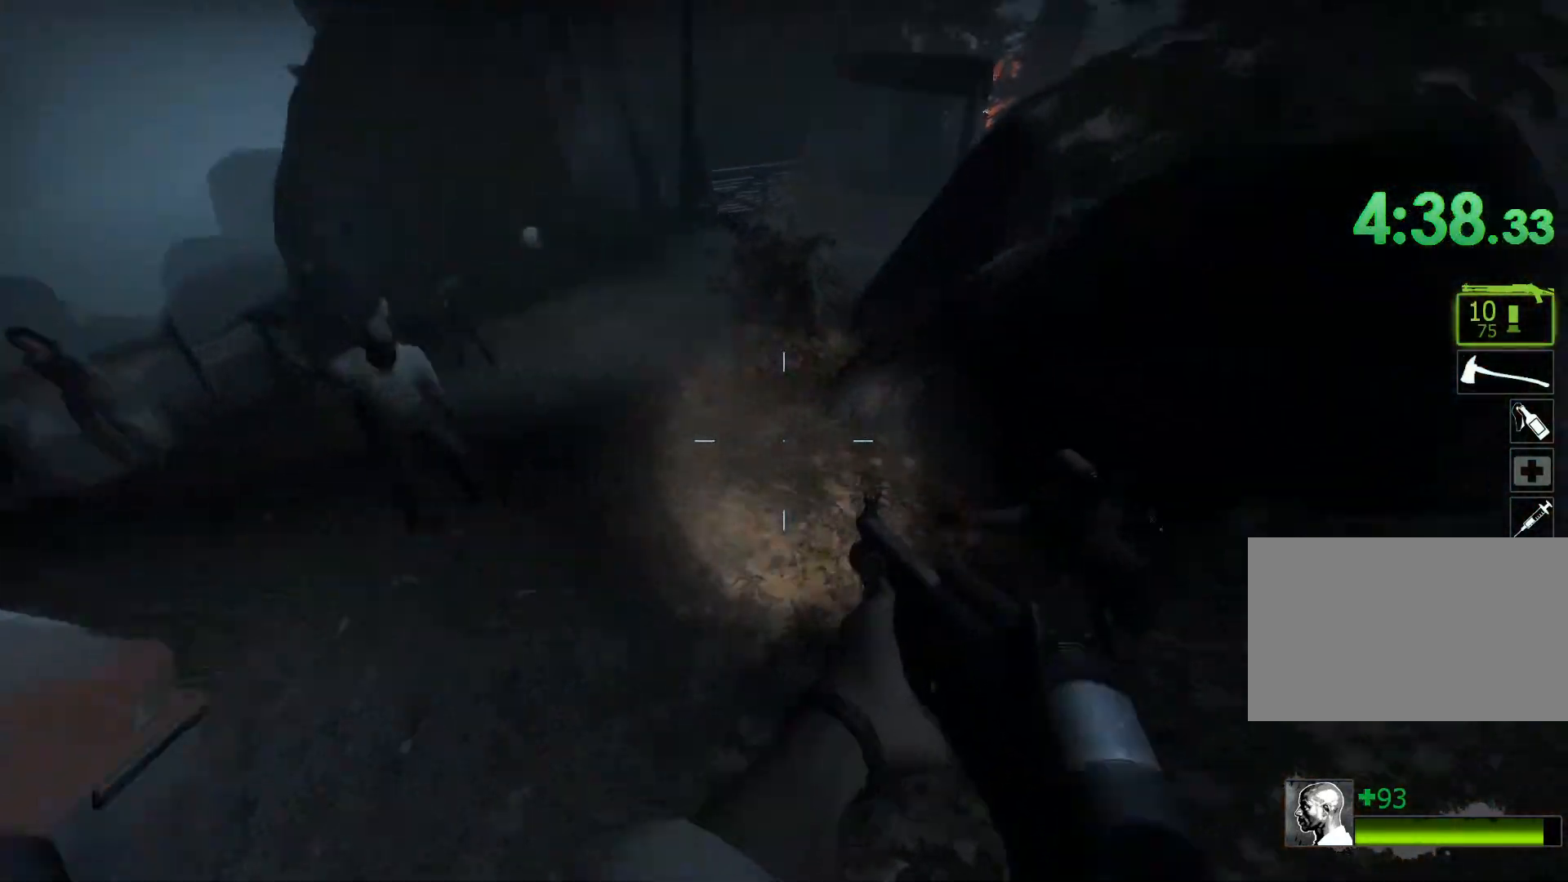
{"keys": ["a"], "mouse": [], "events": [[17, "space", "down"], [67, "a", "down"], [67, "d", "up"], [100, "space", "up"]]}
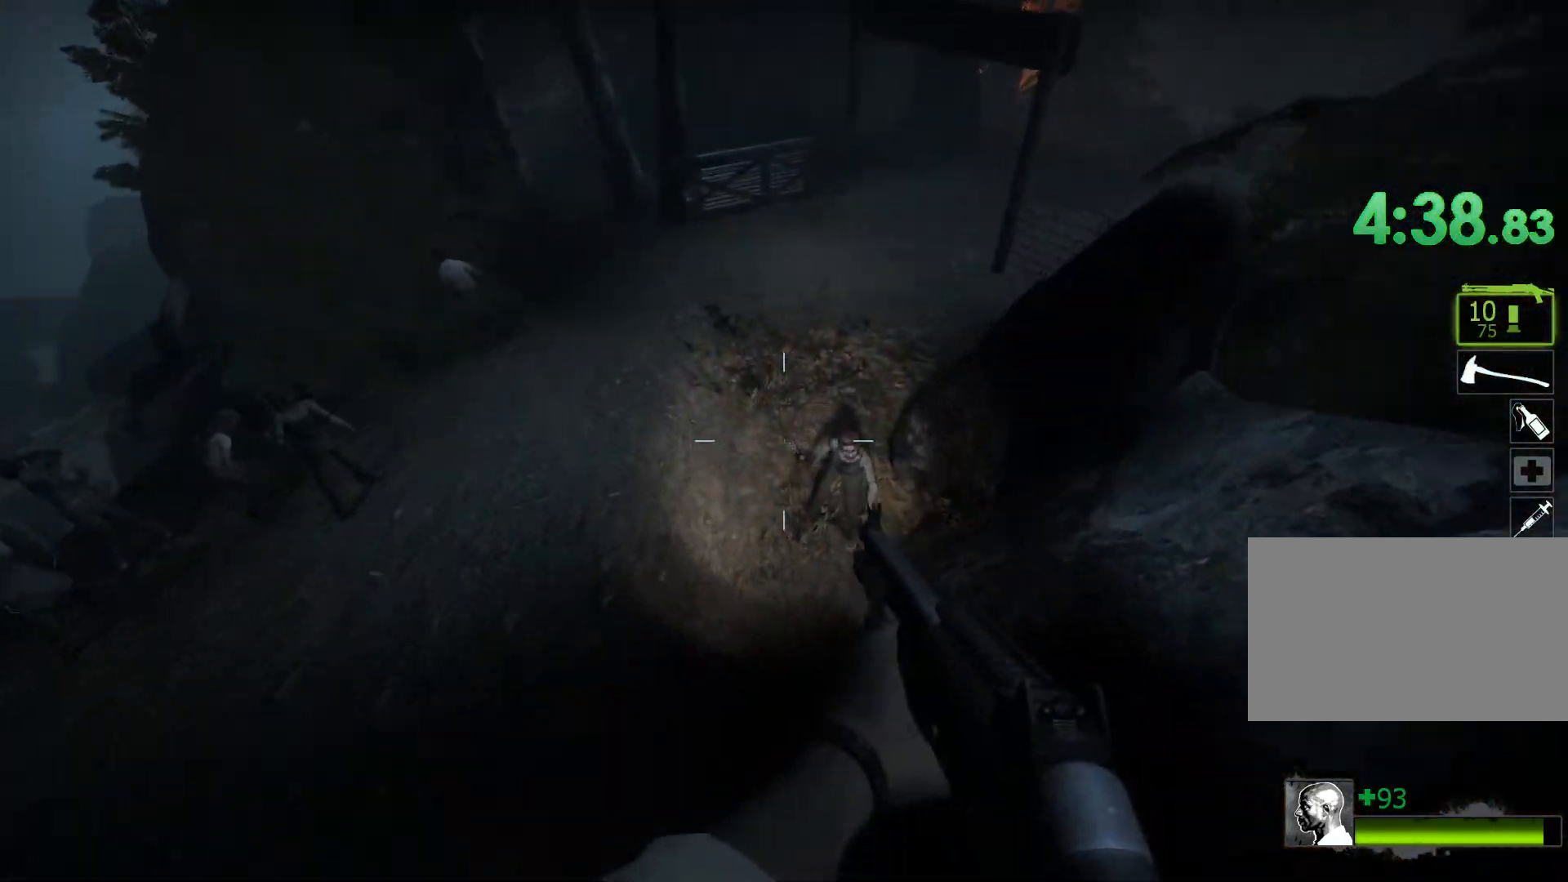
{"keys": ["d"], "mouse": [], "events": [[450, "a", "up"], [450, "d", "down"], [450, "space", "down"], [500, "space", "up"]]}
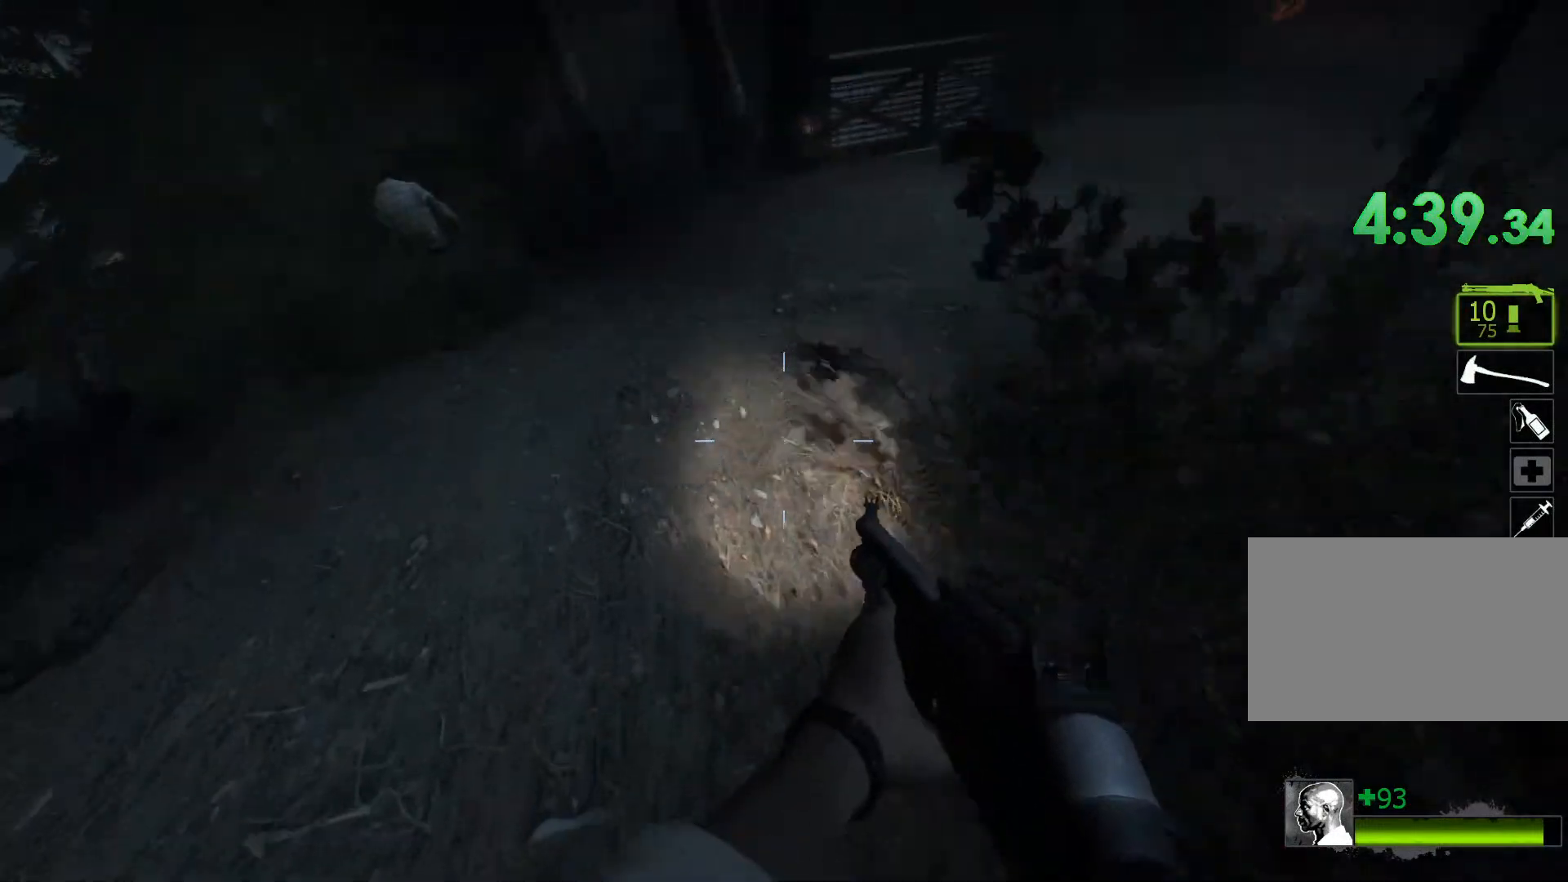
{"keys": ["d"], "mouse": [], "events": []}
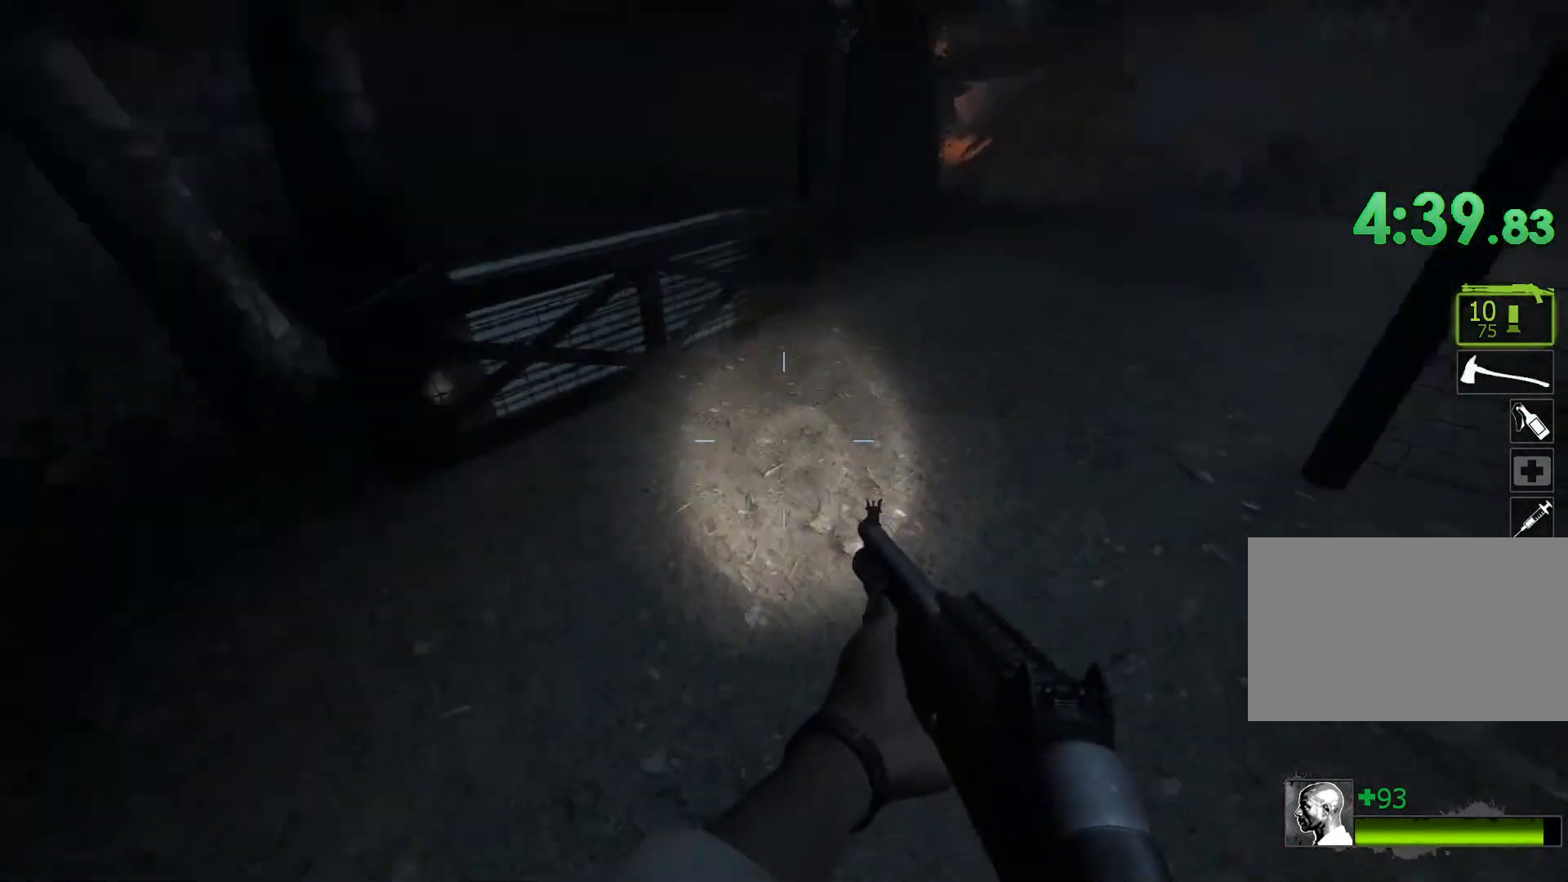
{"keys": ["d"], "mouse": [], "events": [[200, "space", "down"], [250, "space", "up"]]}
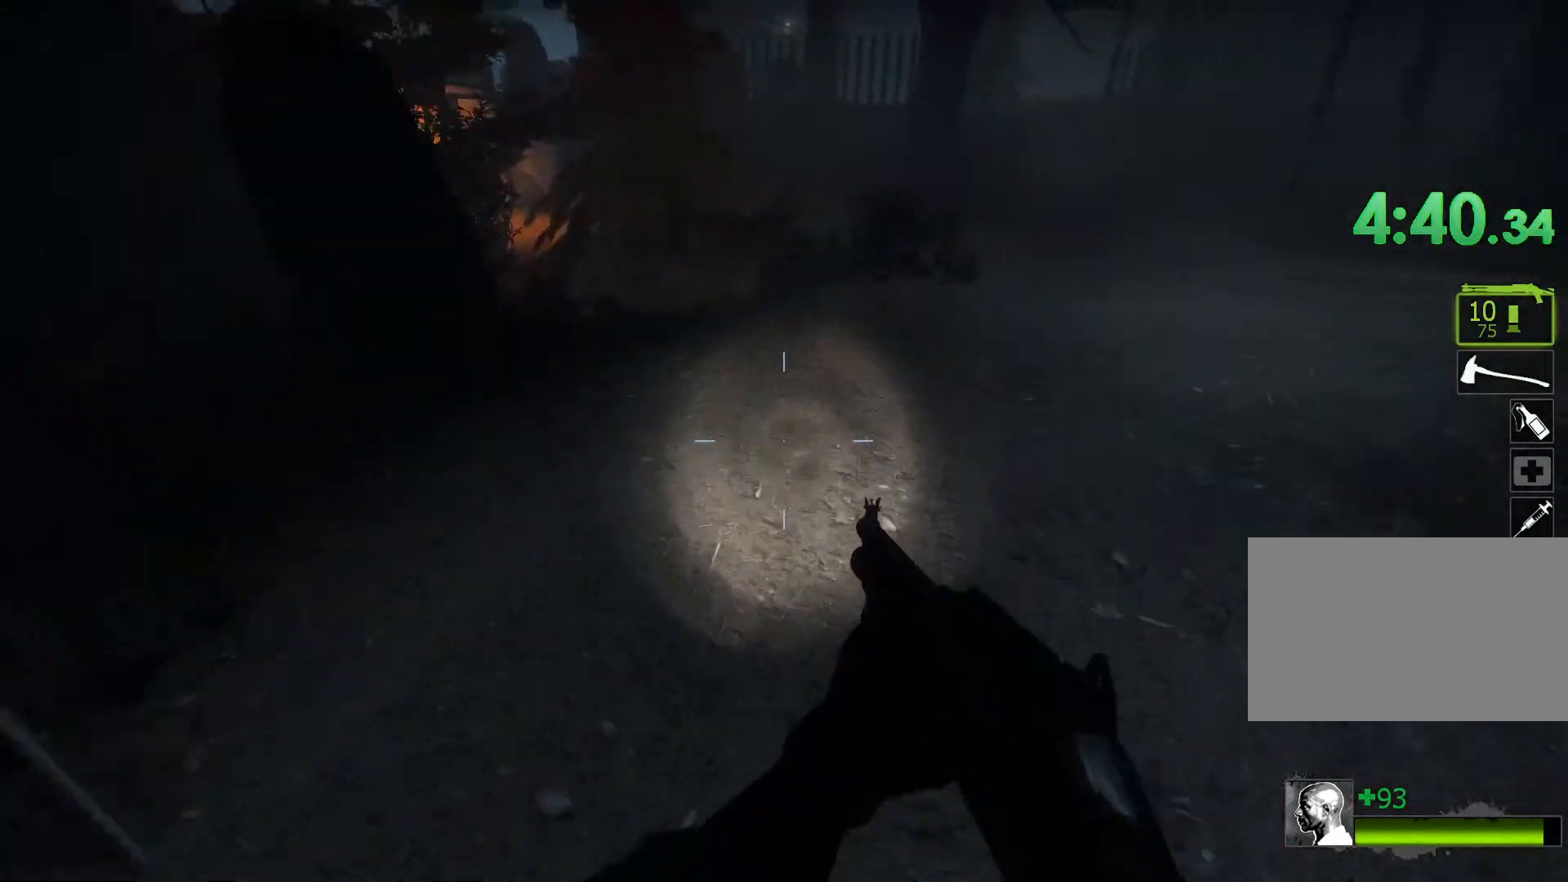
{"keys": ["d"], "mouse": [], "events": [[350, "space", "down"], [400, "space", "up"]]}
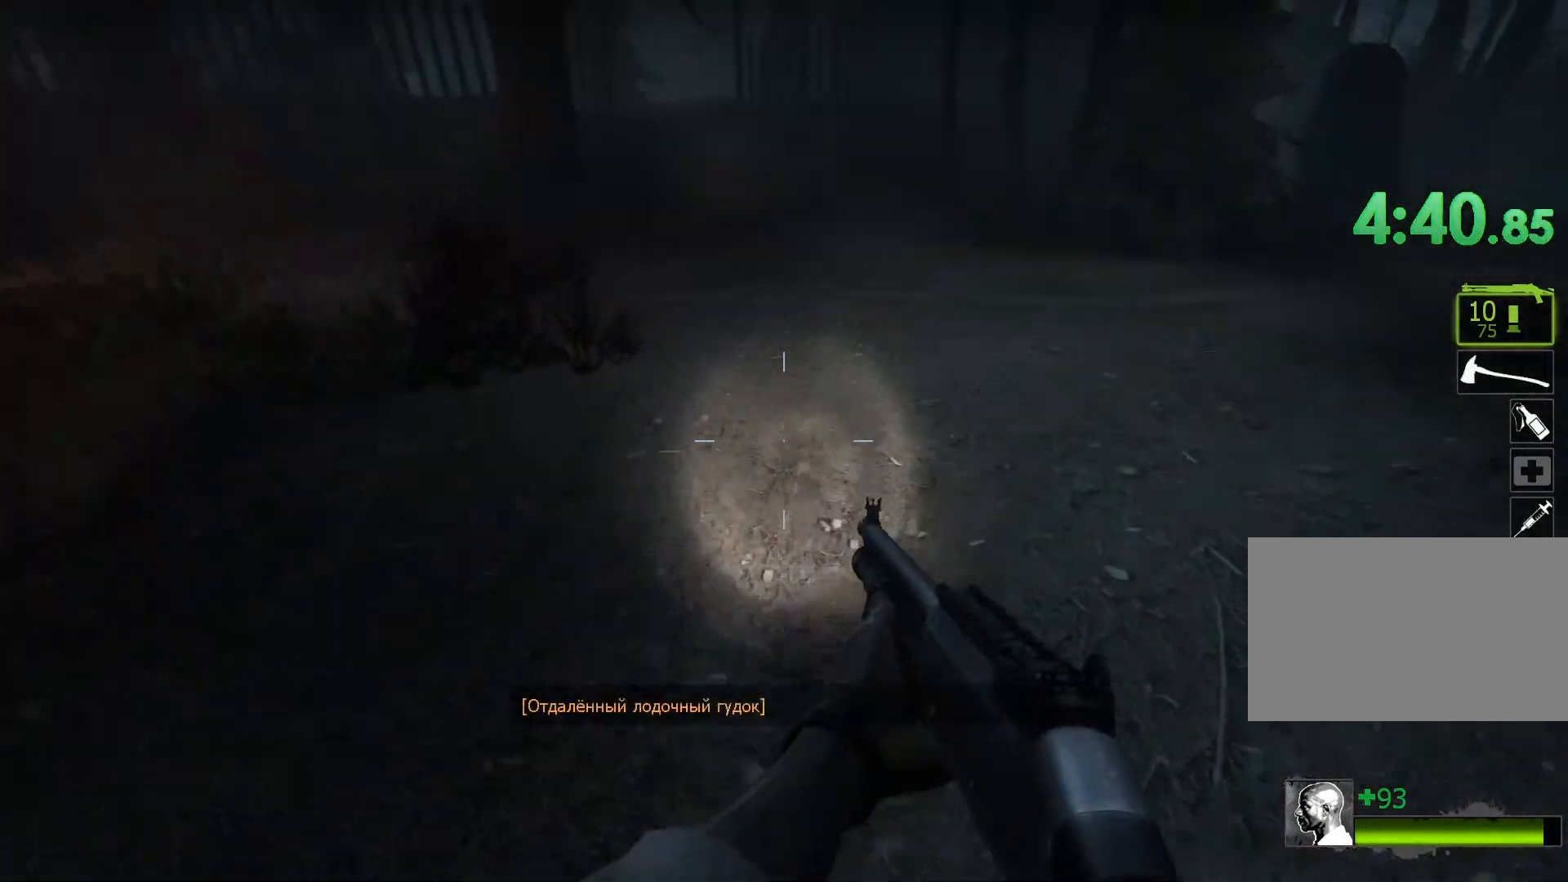
{"keys": ["a", "d", "space"], "mouse": [], "events": [[467, "space", "down"], [500, "a", "down"]]}
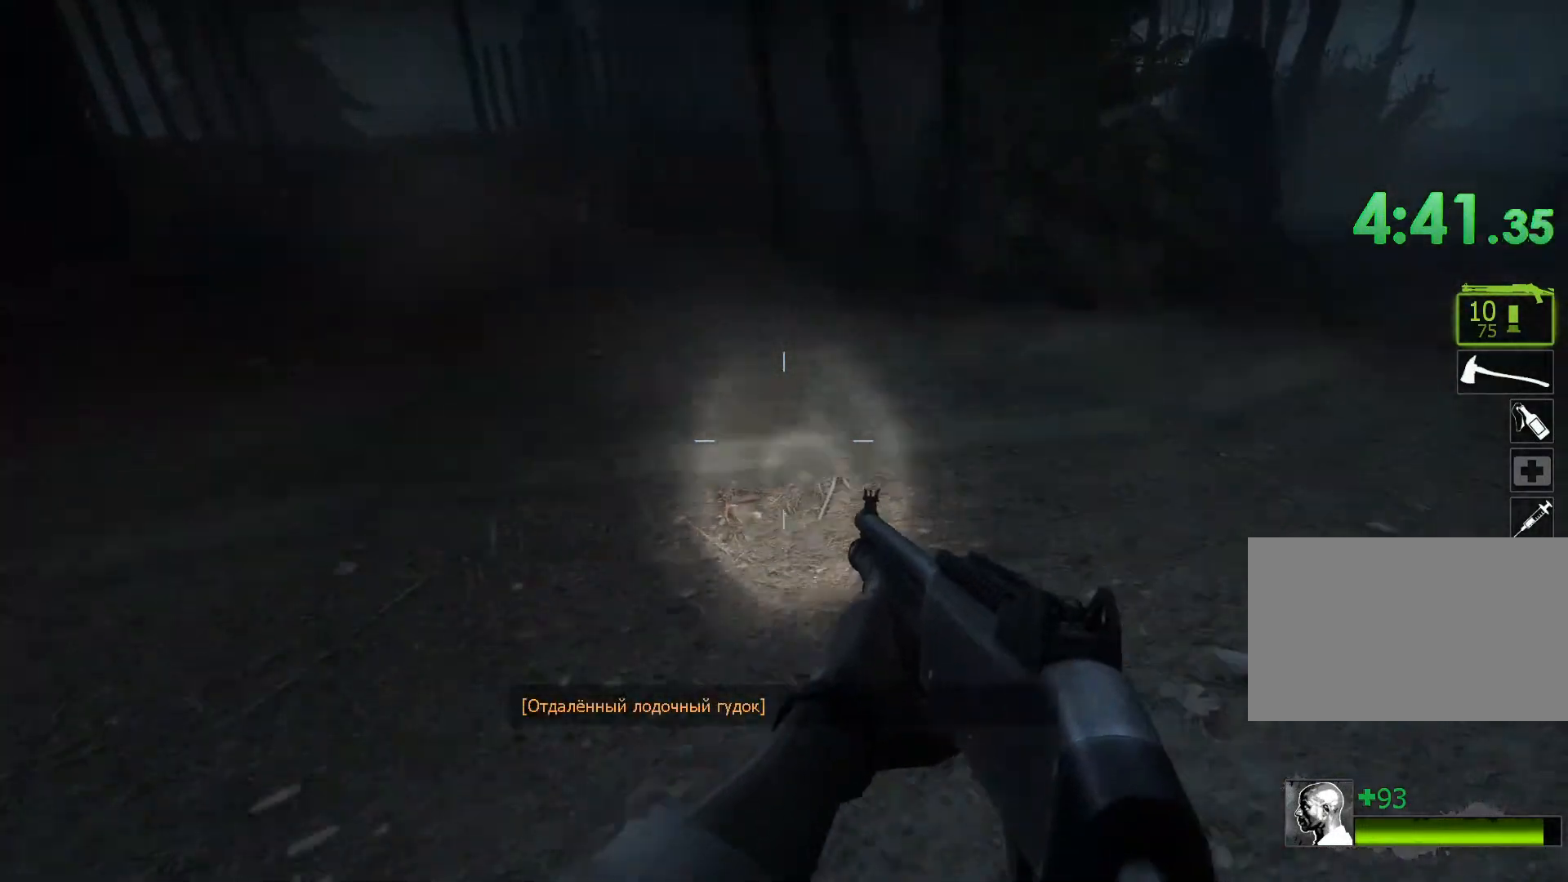
{"keys": ["a"], "mouse": [], "events": [[50, "d", "up"], [50, "space", "up"]]}
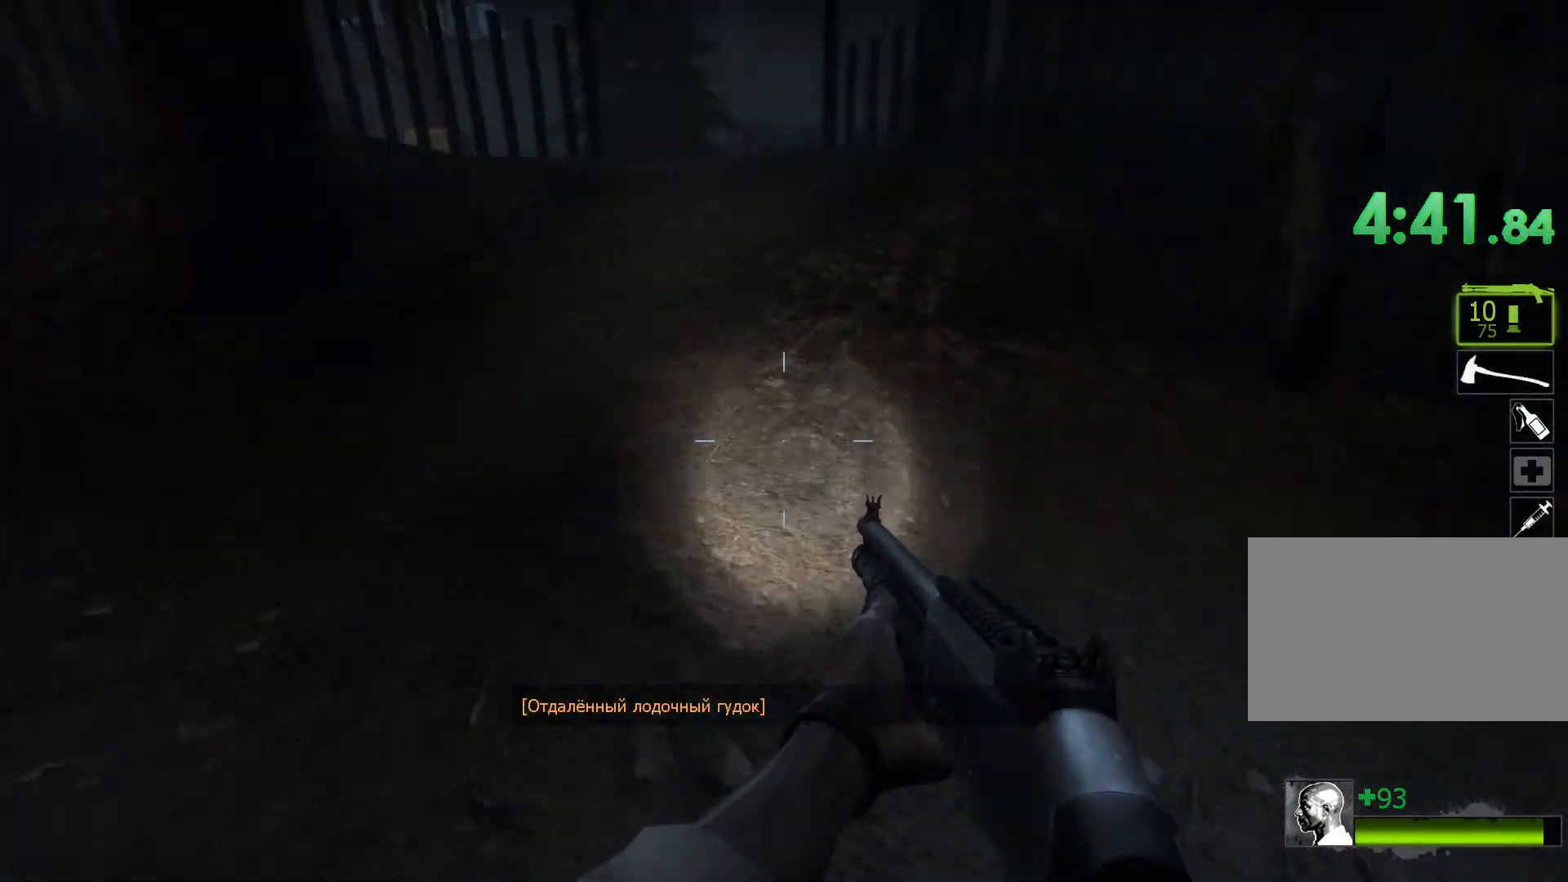
{"keys": ["w"], "mouse": [], "events": [[67, "space", "down"], [167, "space", "up"], [300, "w", "down"], [350, "a", "up"]]}
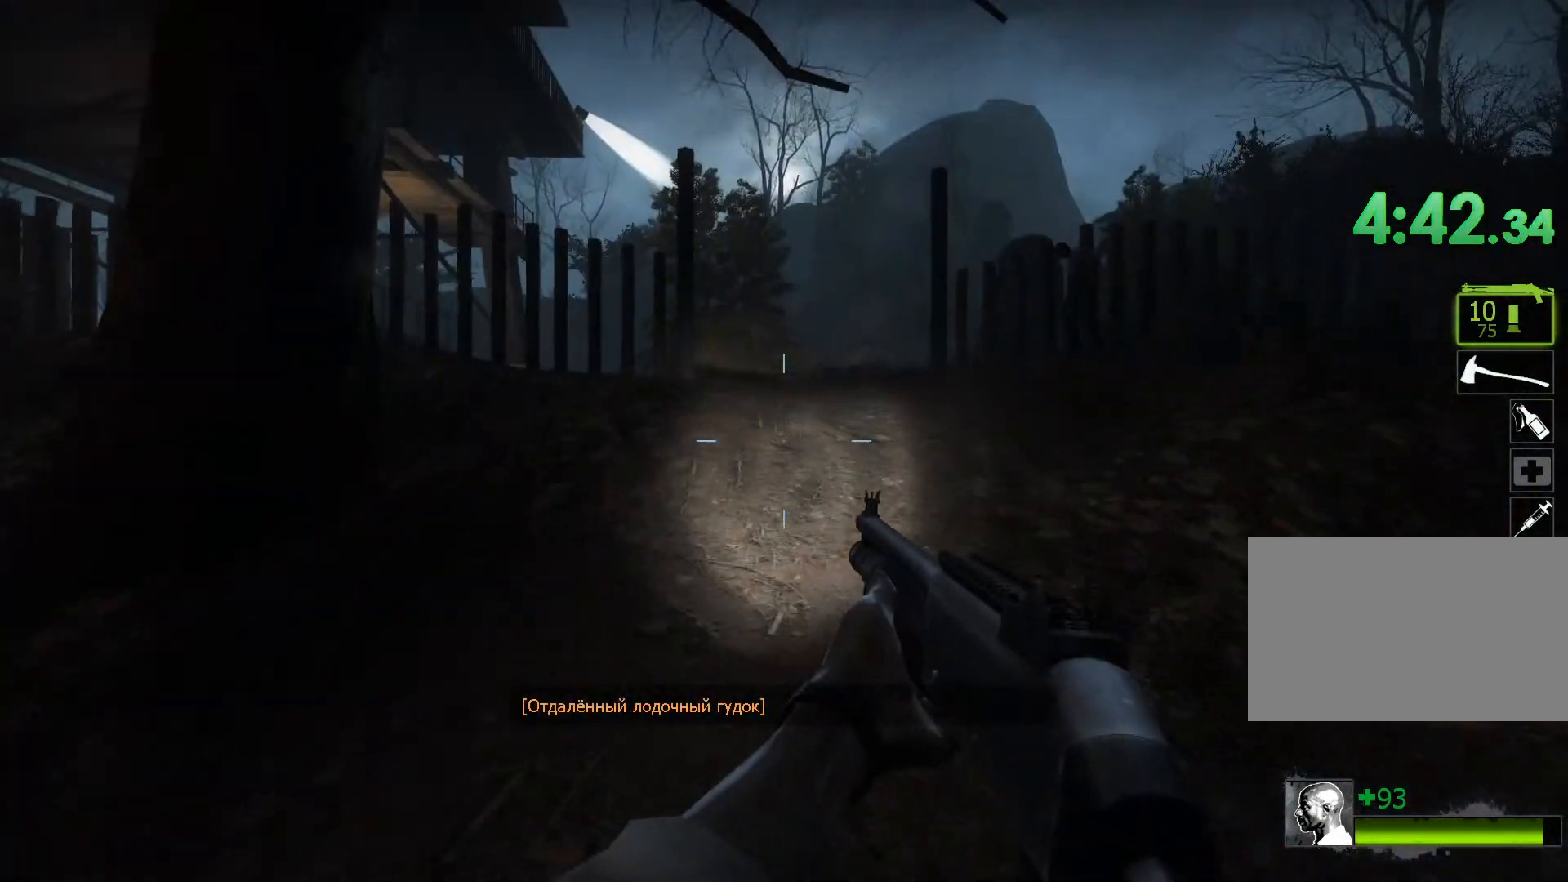
{"keys": ["w"], "mouse": [], "events": []}
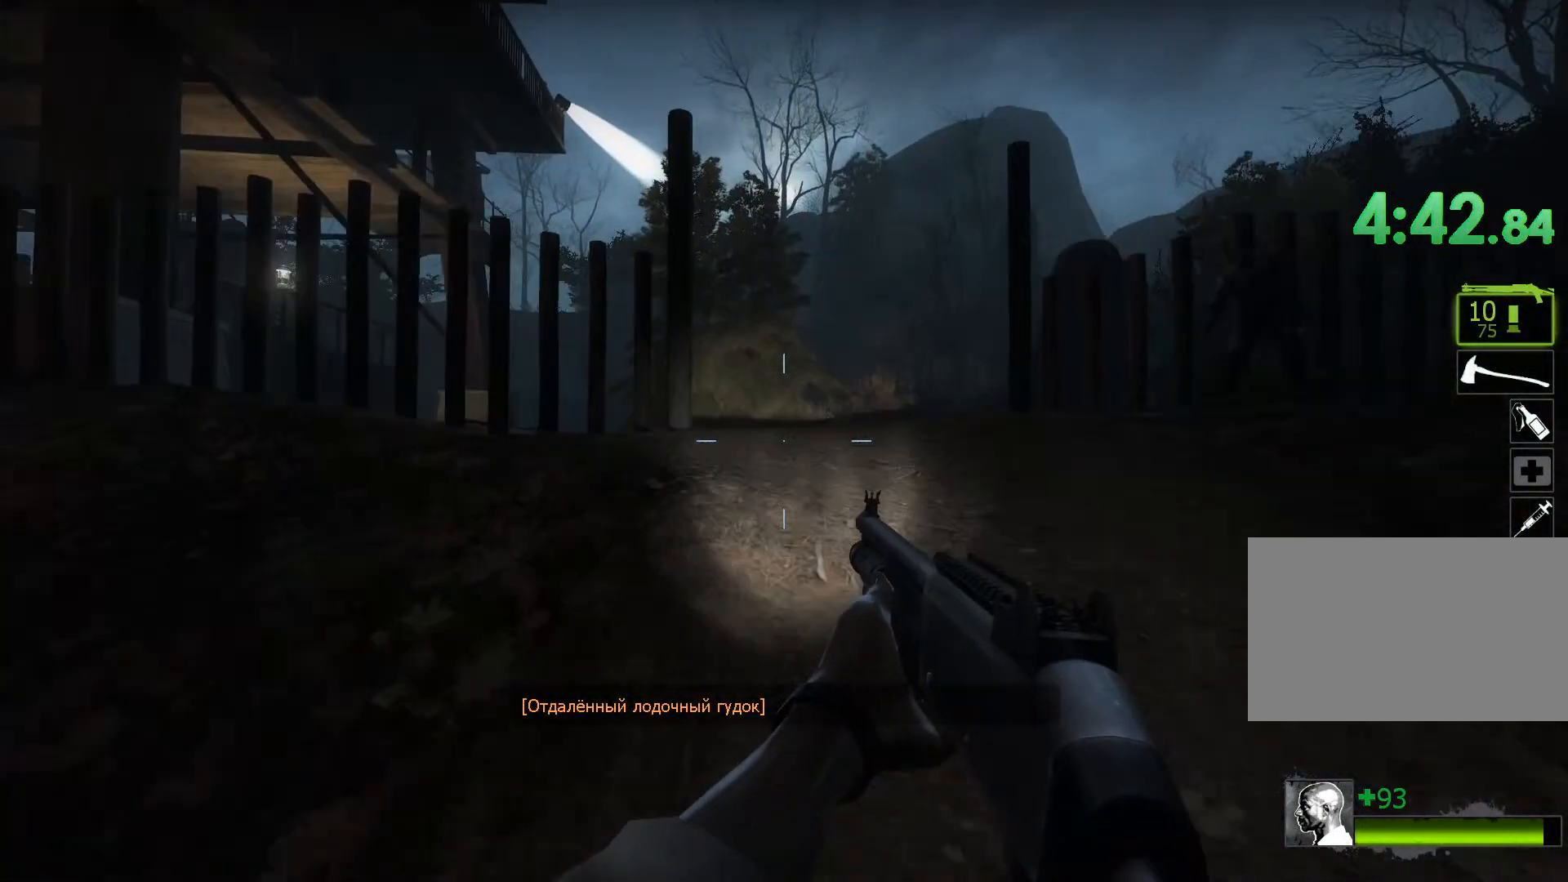
{"keys": ["w"], "mouse": [], "events": []}
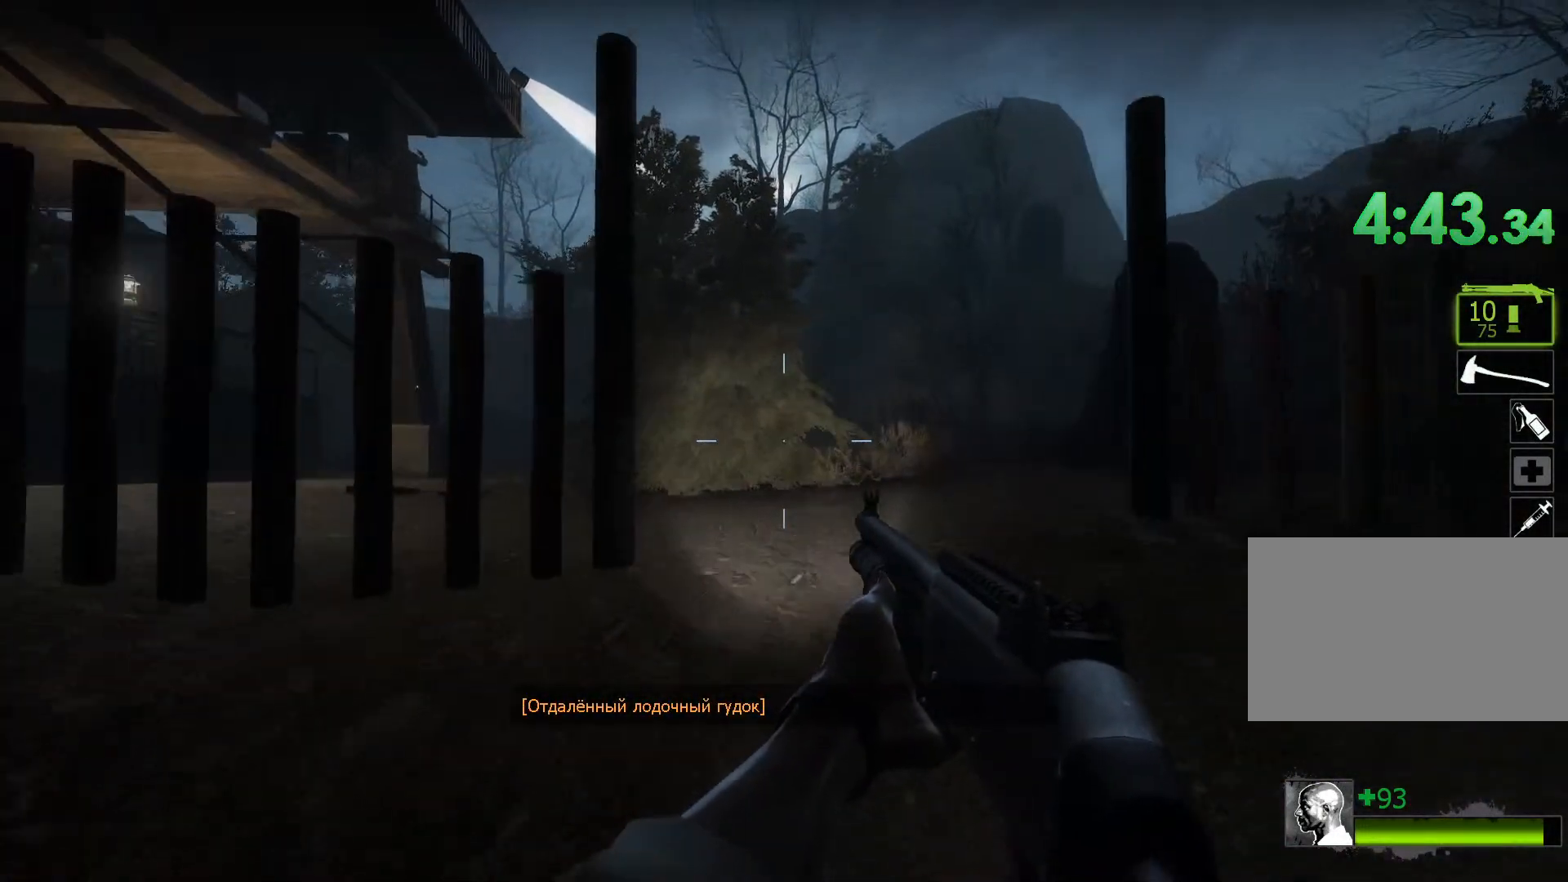
{"keys": ["w"], "mouse": [], "events": []}
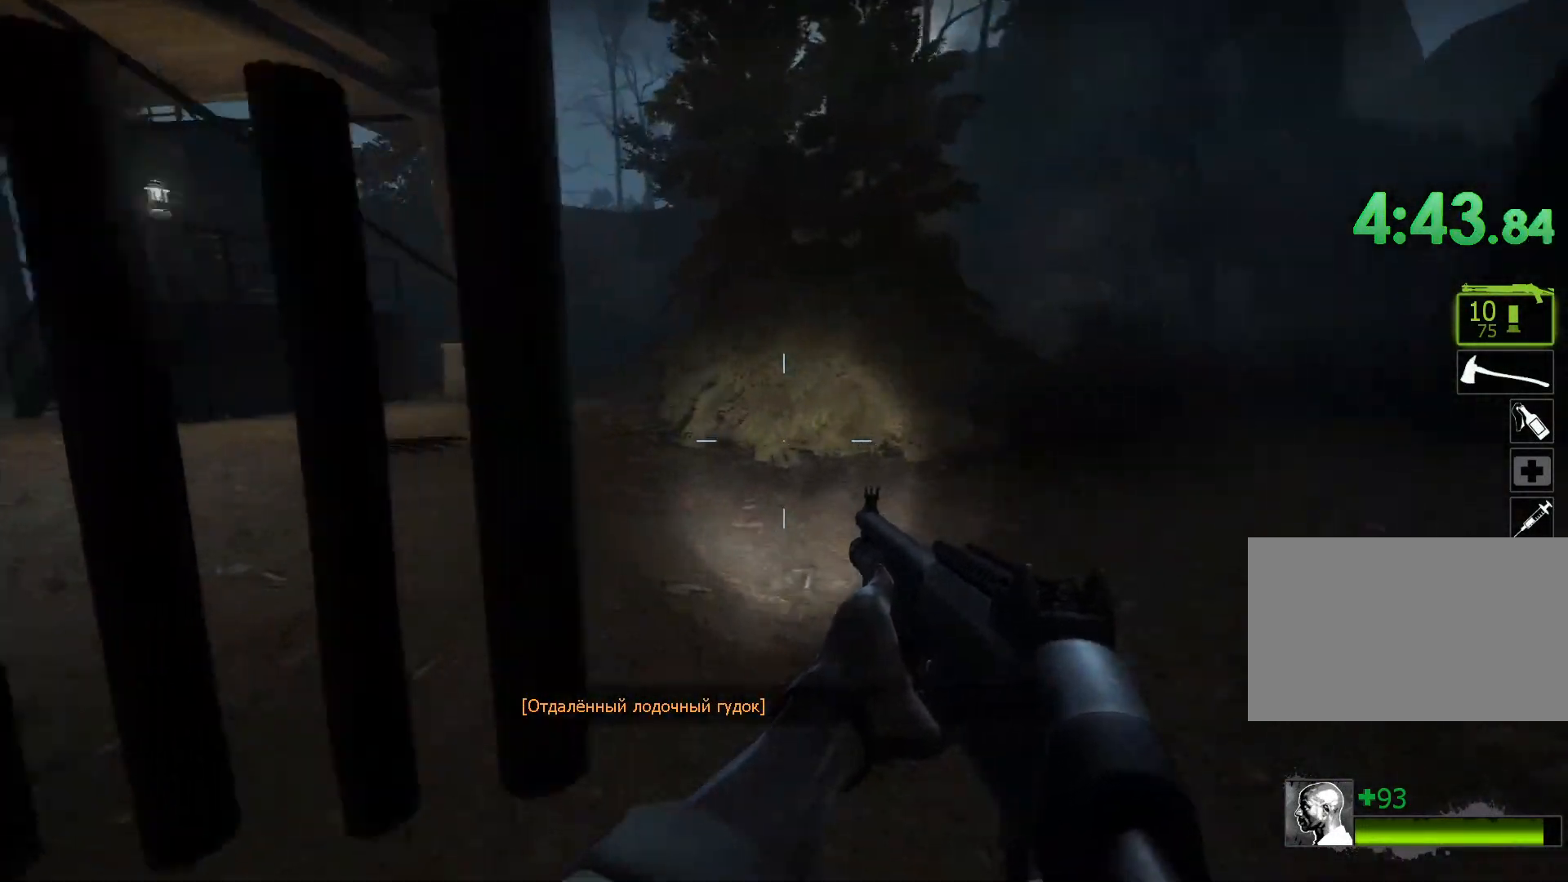
{"keys": ["w"], "mouse": [], "events": [[83, "d", "down"], [167, "d", "up"], [417, "a", "down"], [500, "a", "up"]]}
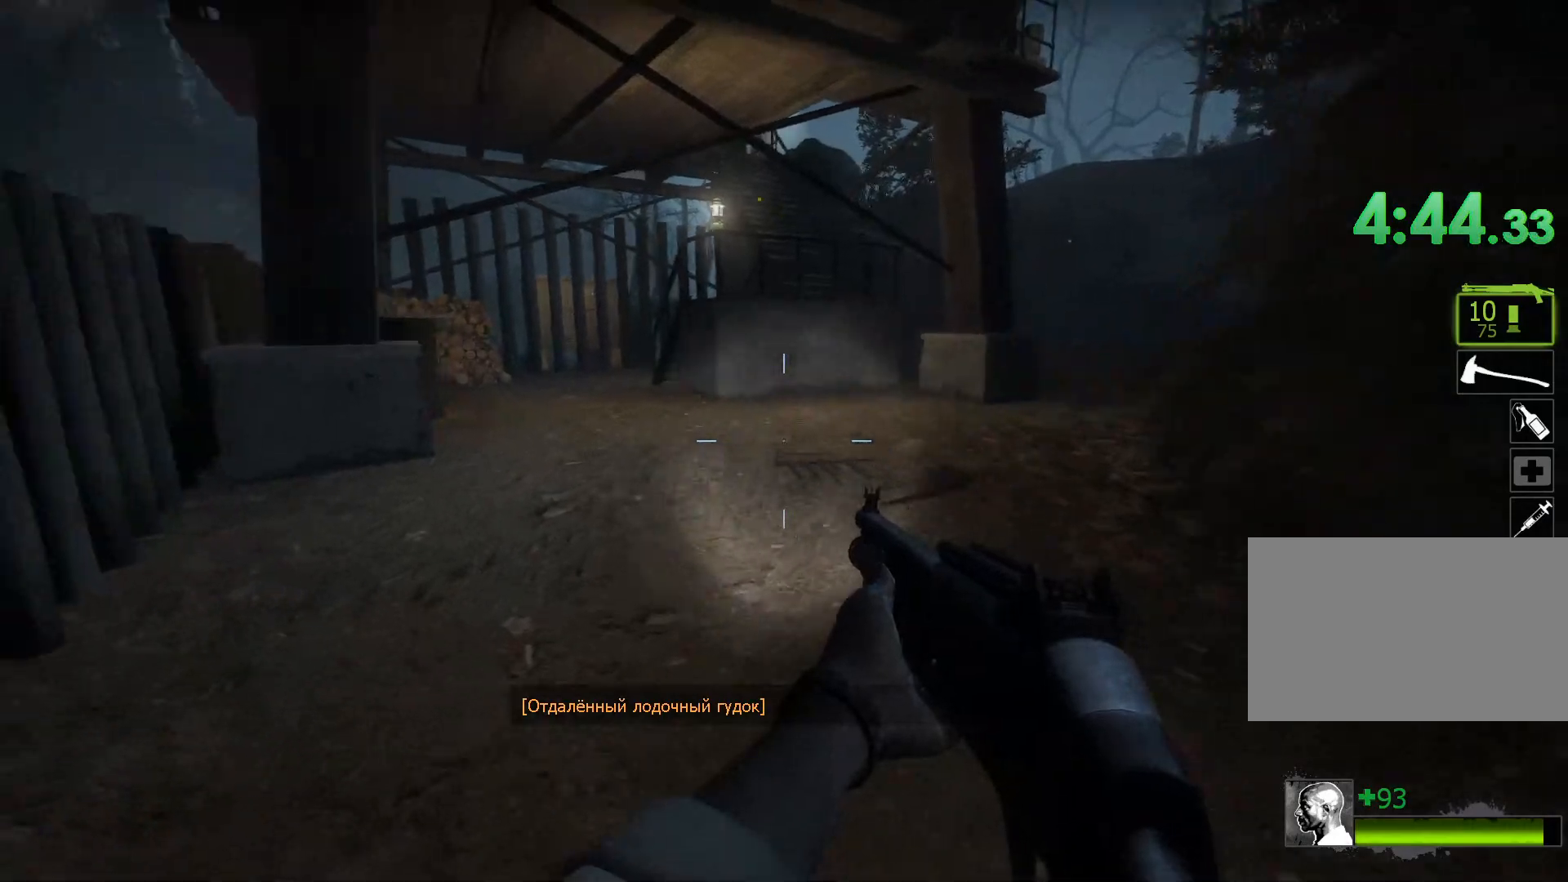
{"keys": ["w"], "mouse": [], "events": []}
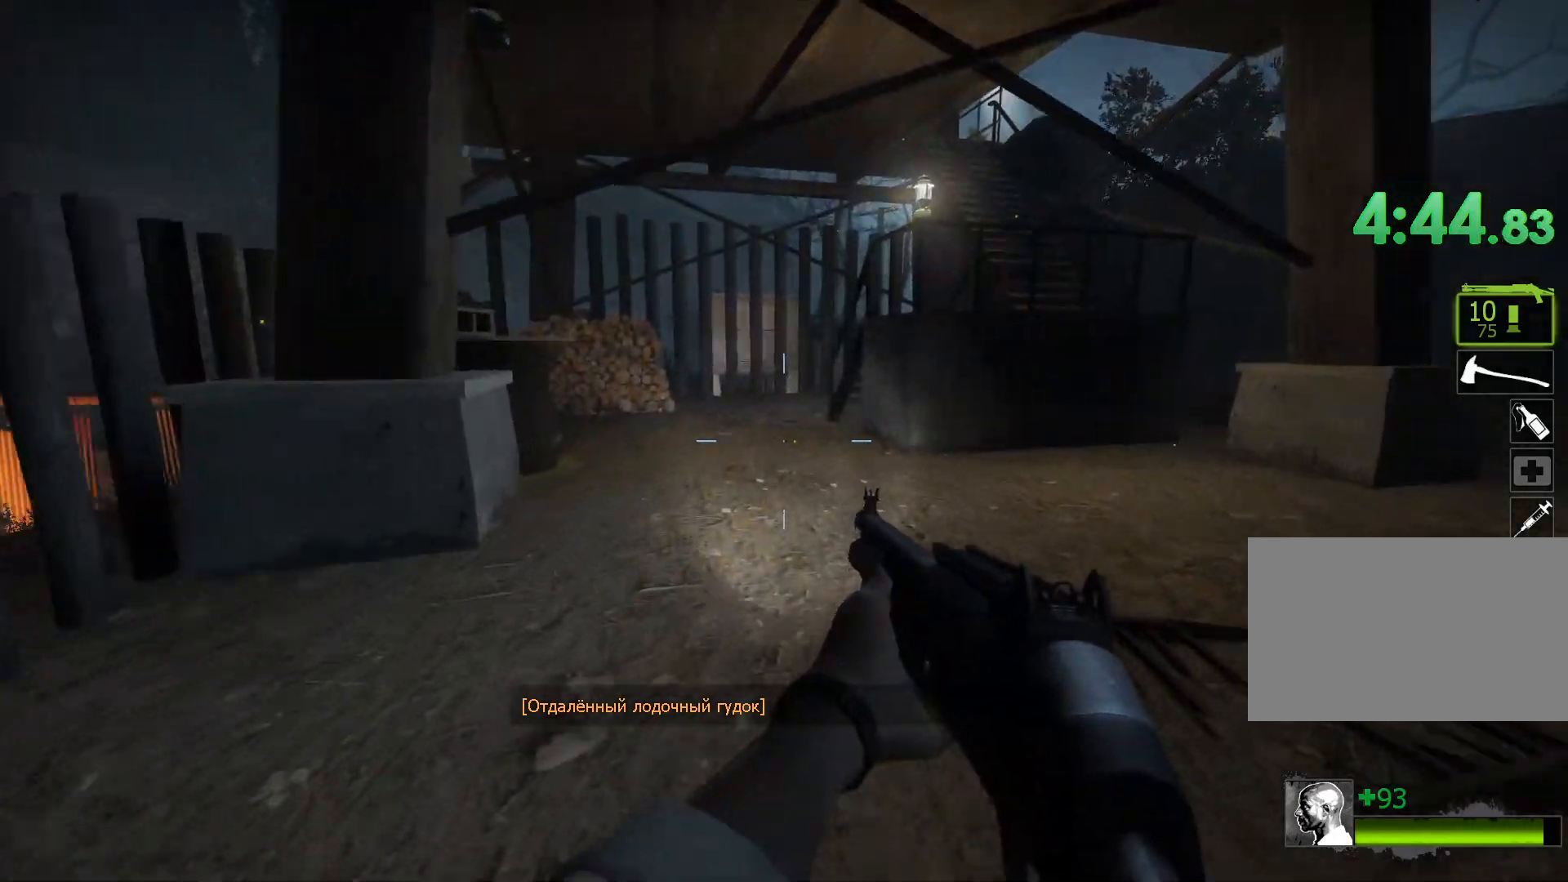
{"keys": ["w"], "mouse": [], "events": []}
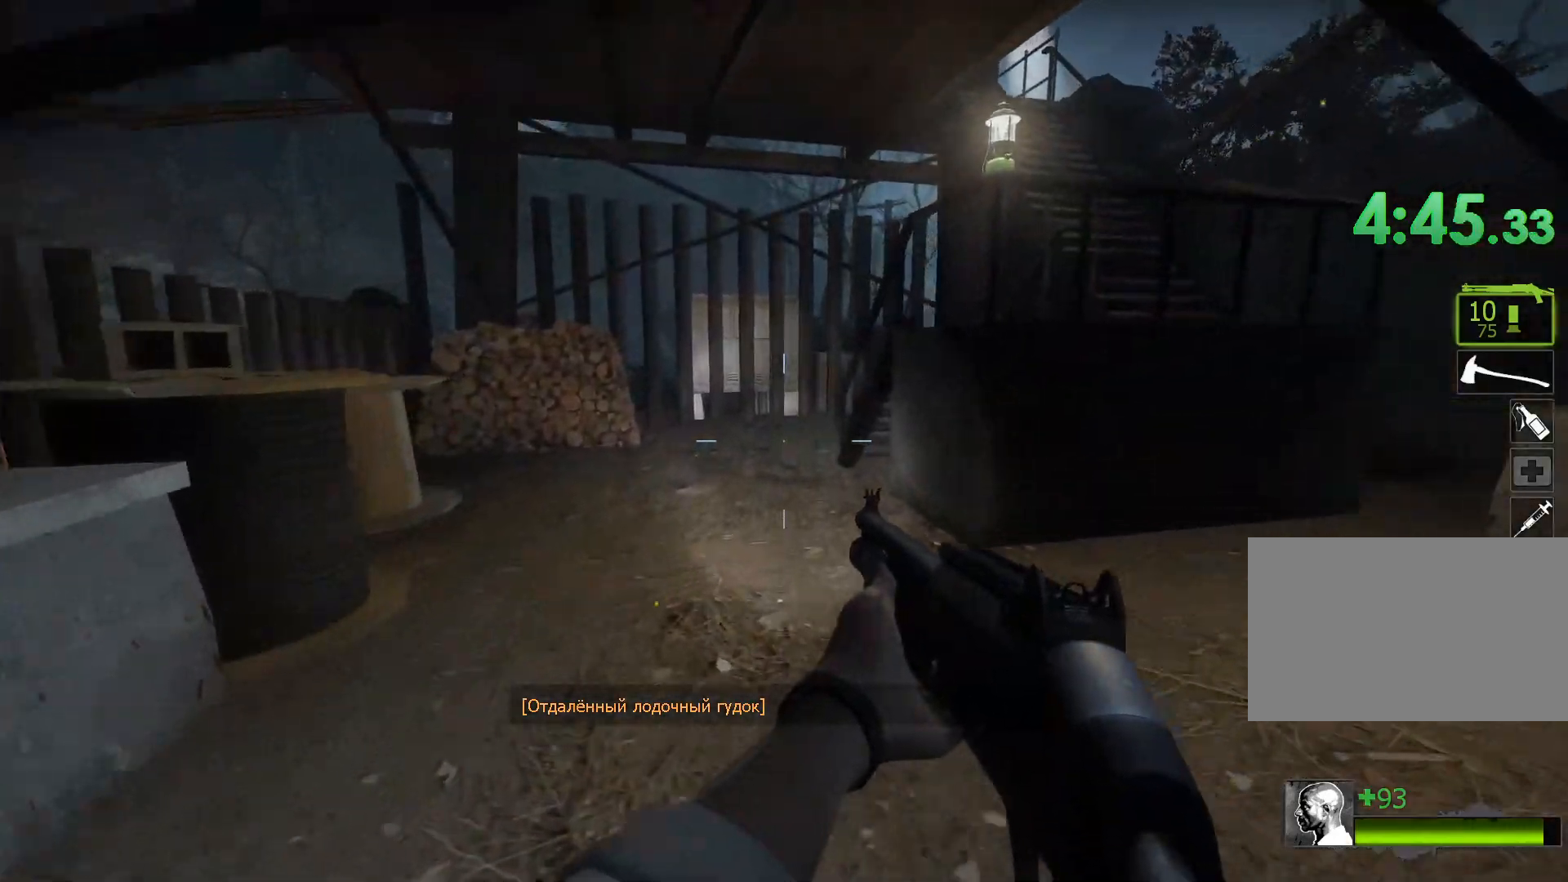
{"keys": ["w"], "mouse": [], "events": []}
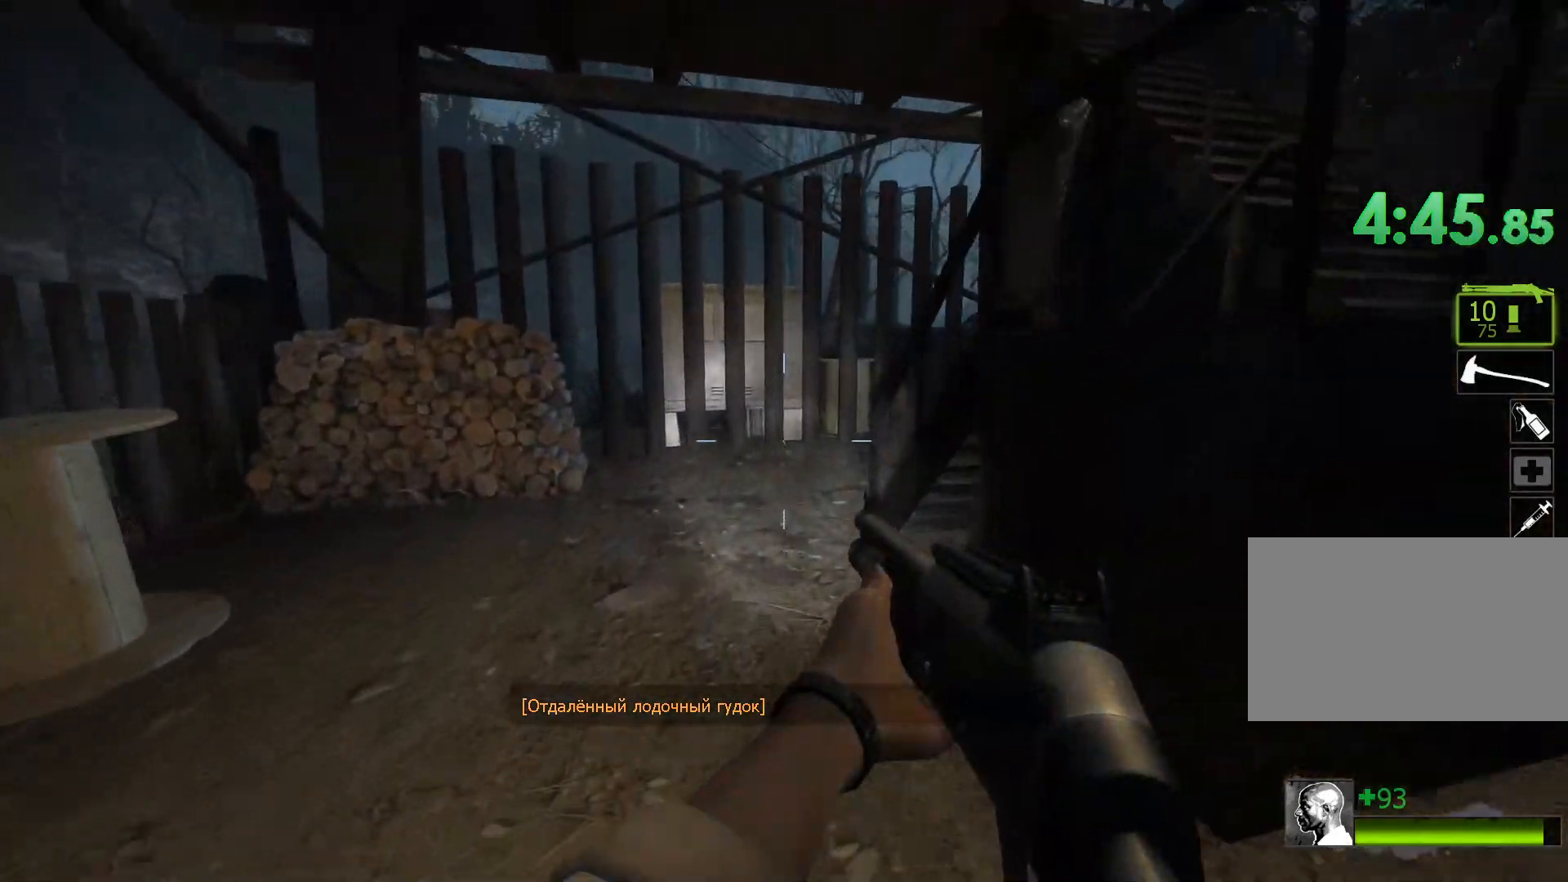
{"keys": ["d", "s"], "mouse": ["left"], "events": [[100, "a", "down"], [100, "w", "up"], [233, "s", "down"], [283, "a", "up"], [467, "d", "down"], [467, "mouse_left", "down"]]}
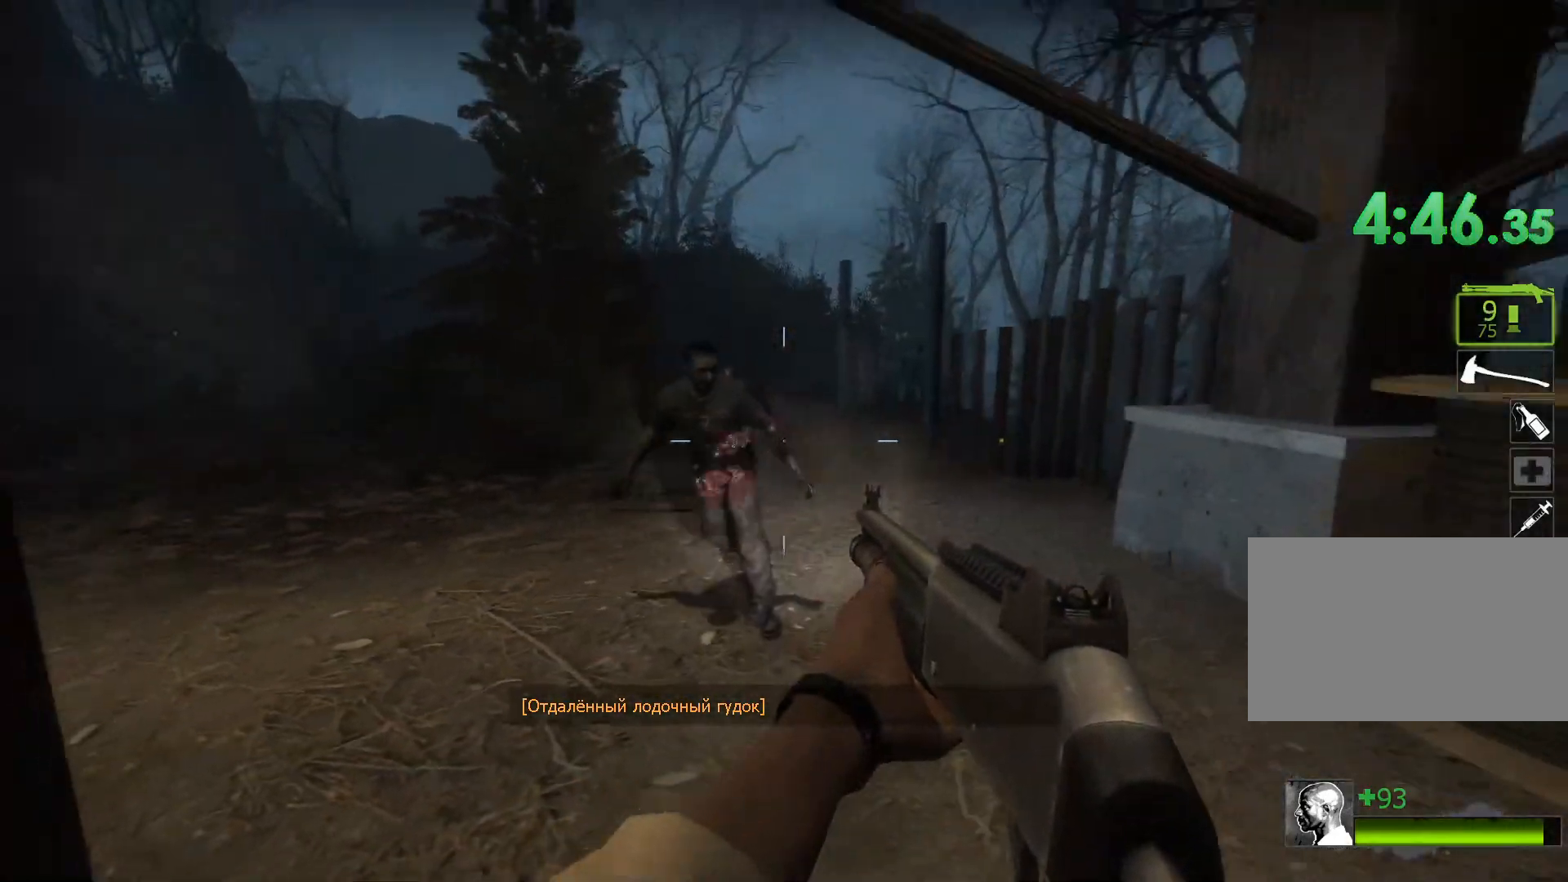
{"keys": ["a", "w"], "mouse": [], "events": [[117, "d", "up"], [117, "mouse_left", "up"], [150, "a", "down"], [200, "r", "down"], [200, "s", "up"], [300, "r", "up"], [383, "w", "down"]]}
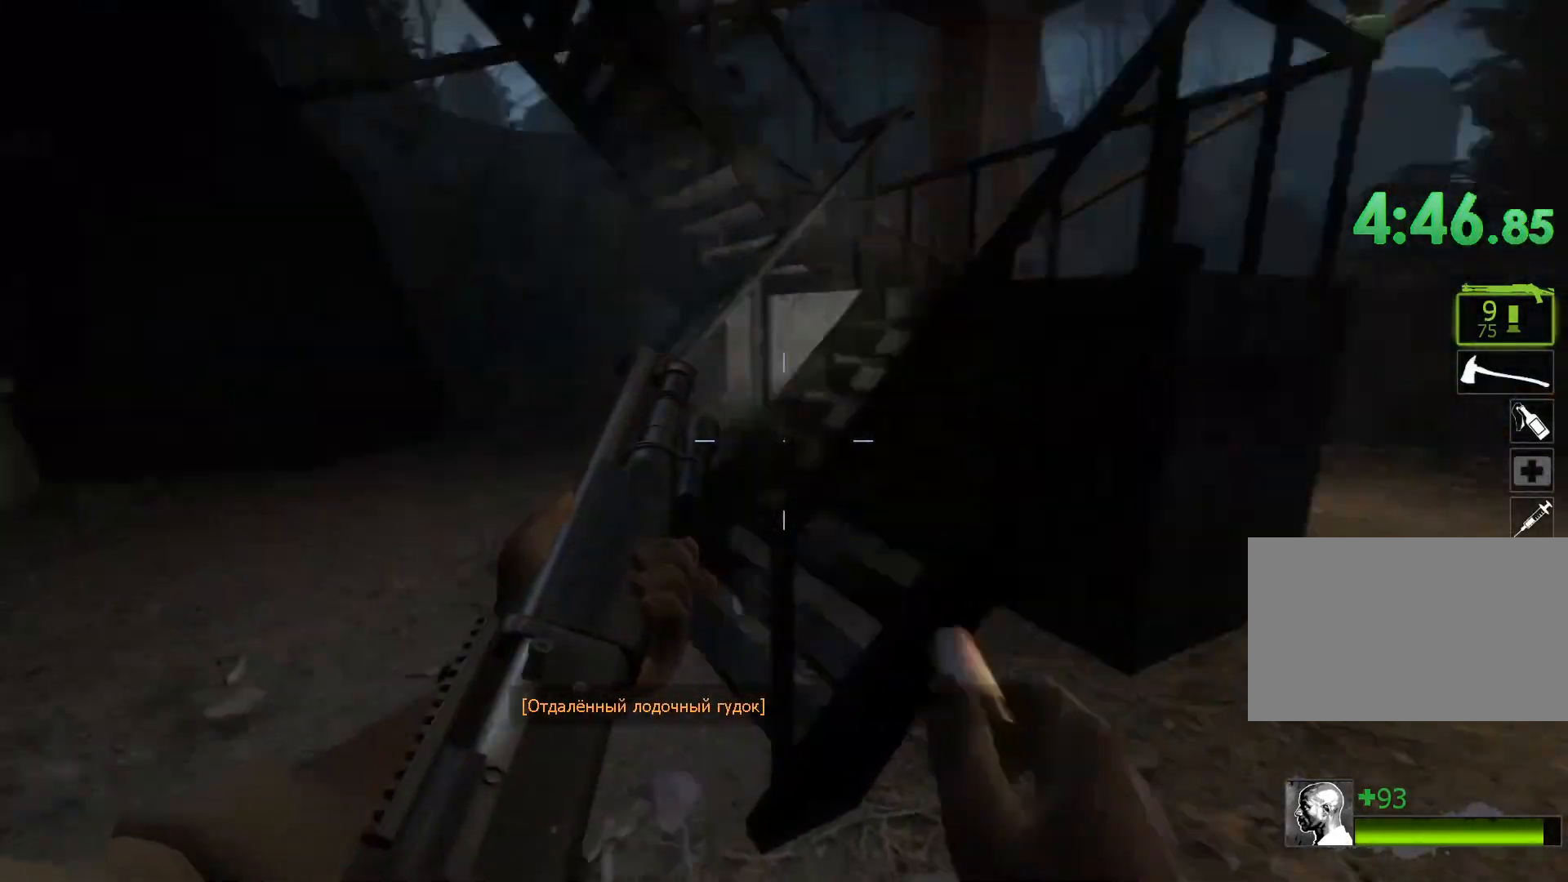
{"keys": ["d", "w"], "mouse": [], "events": [[167, "a", "up"], [500, "d", "down"]]}